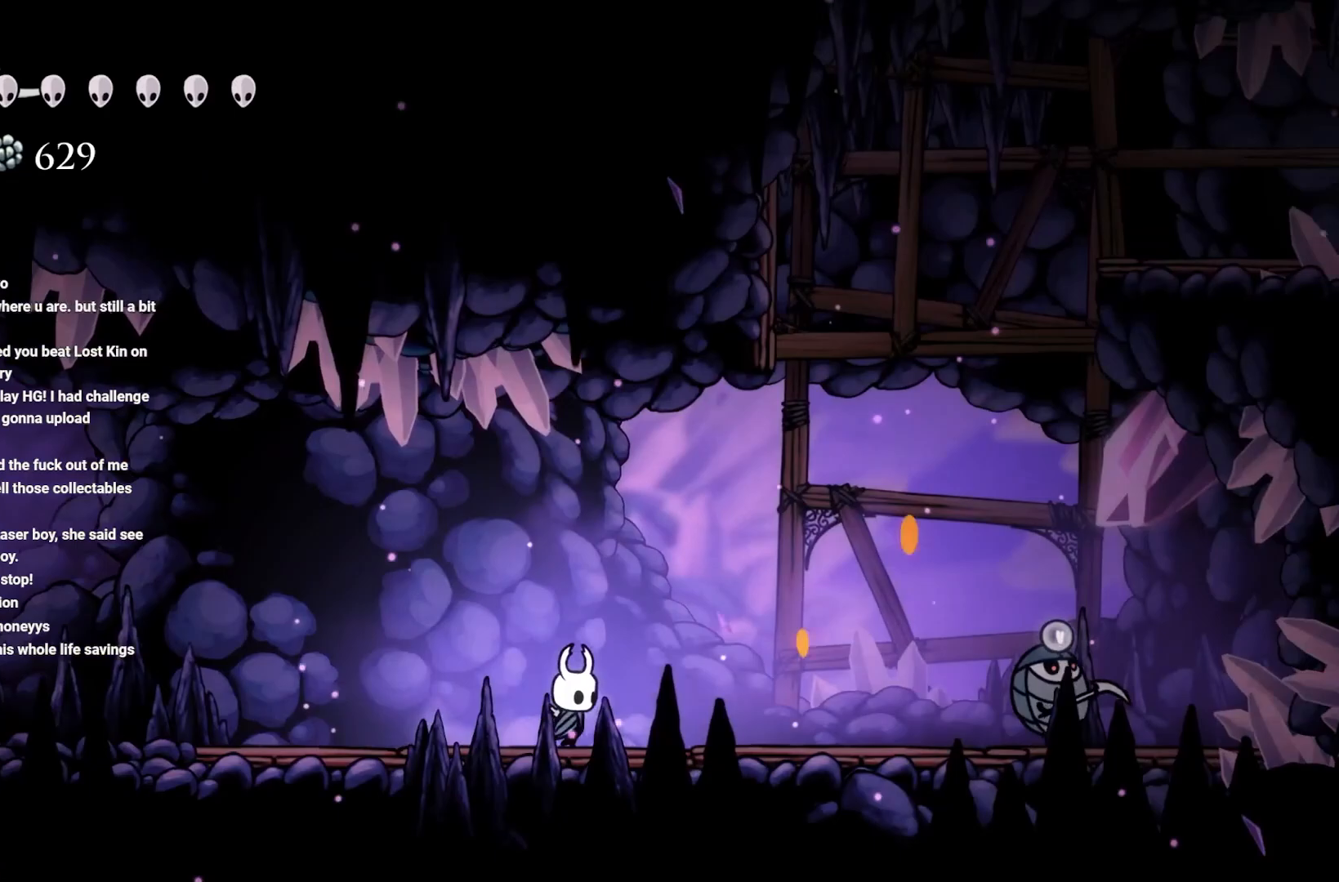
Gameplay with a controller (Xbox layout); each line is a JSON object with the inputs held at the frame after it. "events" lists button and stick changes between this image and that frame as [ms after this image, input, new state], when the widget could be followed in between.
{"buttons": [], "left_stick": "right", "right_stick": "center", "events": []}
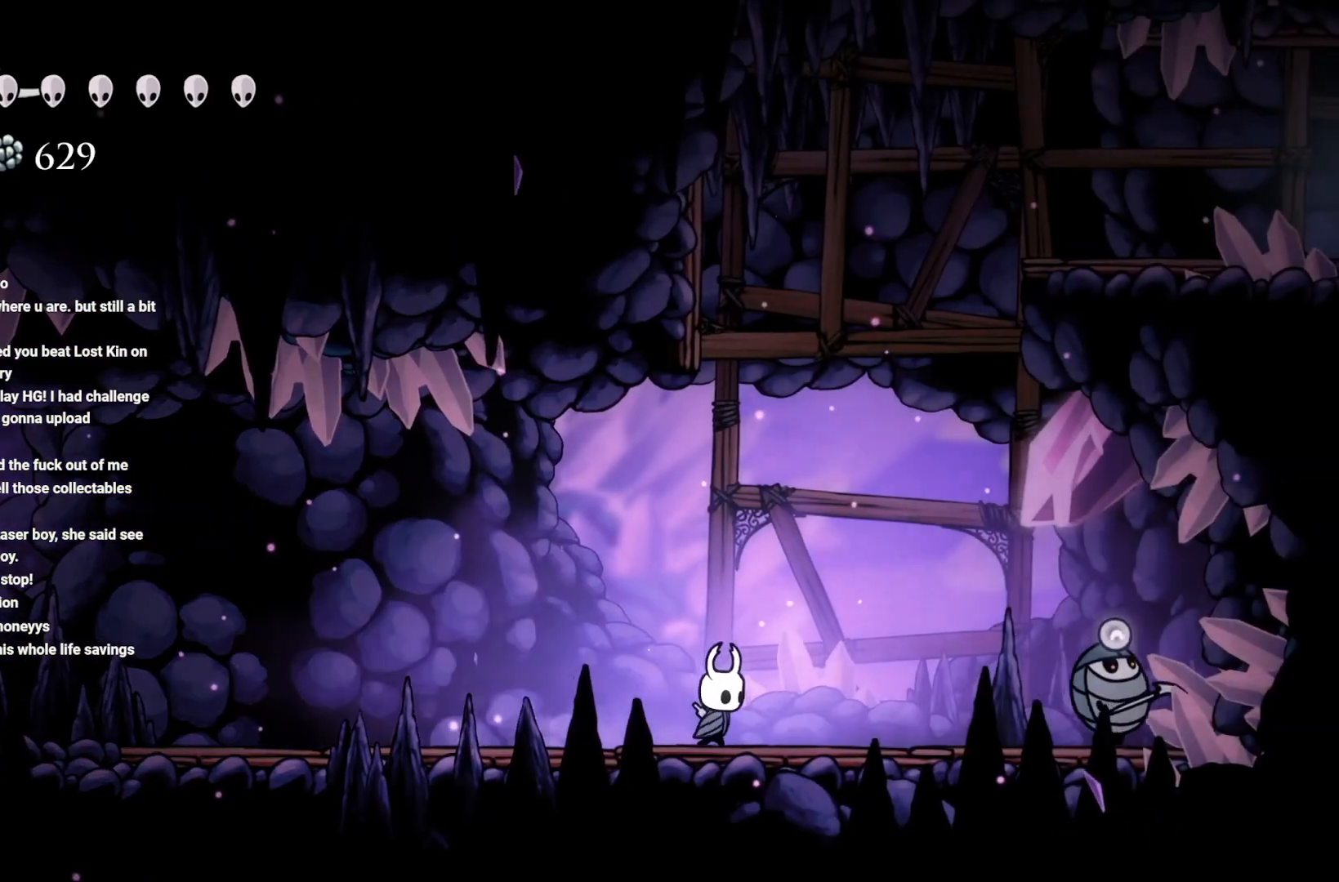
{"buttons": ["X"], "left_stick": "right", "right_stick": "center", "events": [[467, "X", "down"]]}
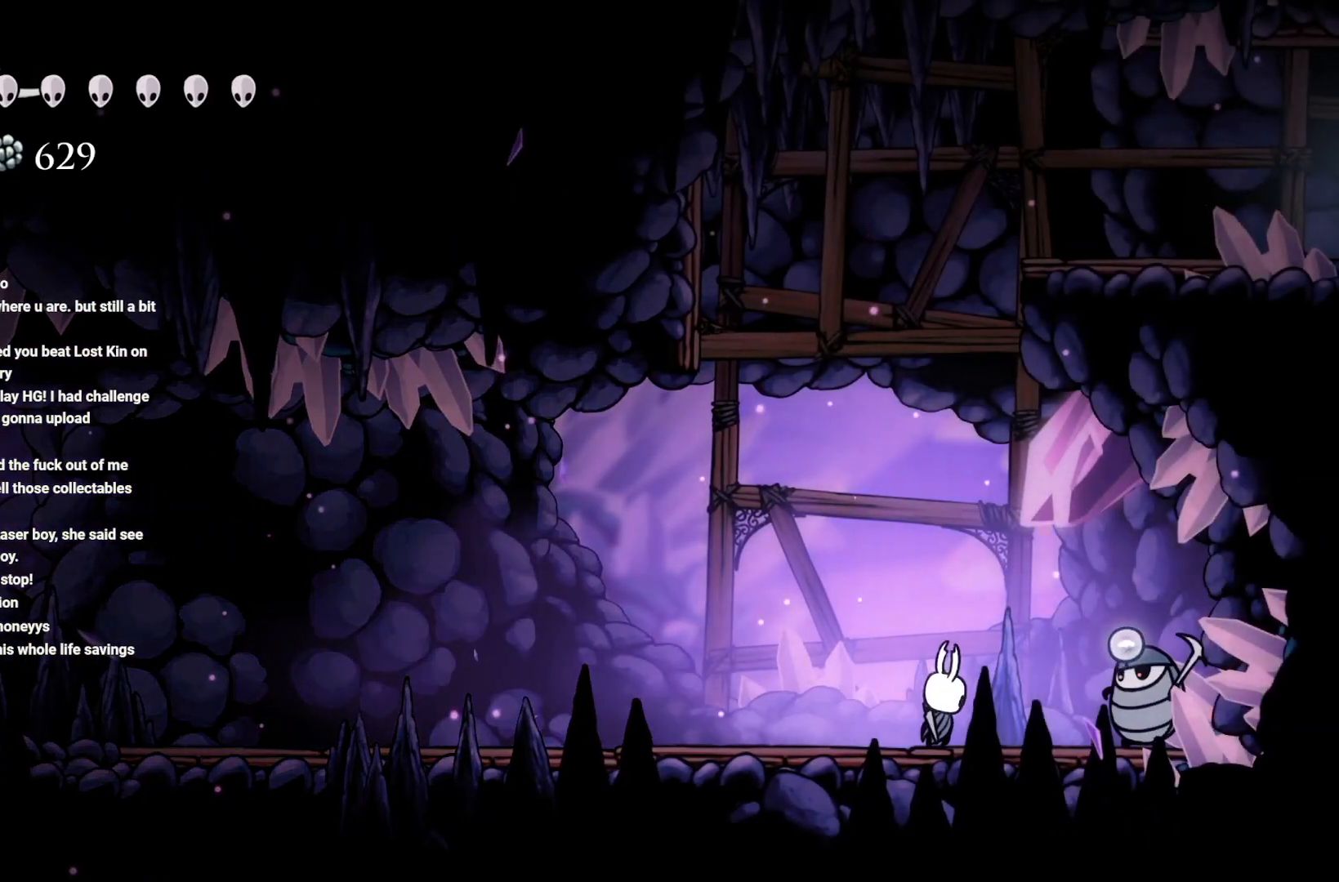
{"buttons": [], "left_stick": "left", "right_stick": "center", "events": [[83, "left_stick", "center"], [100, "X", "up"], [133, "left_stick", "left"]]}
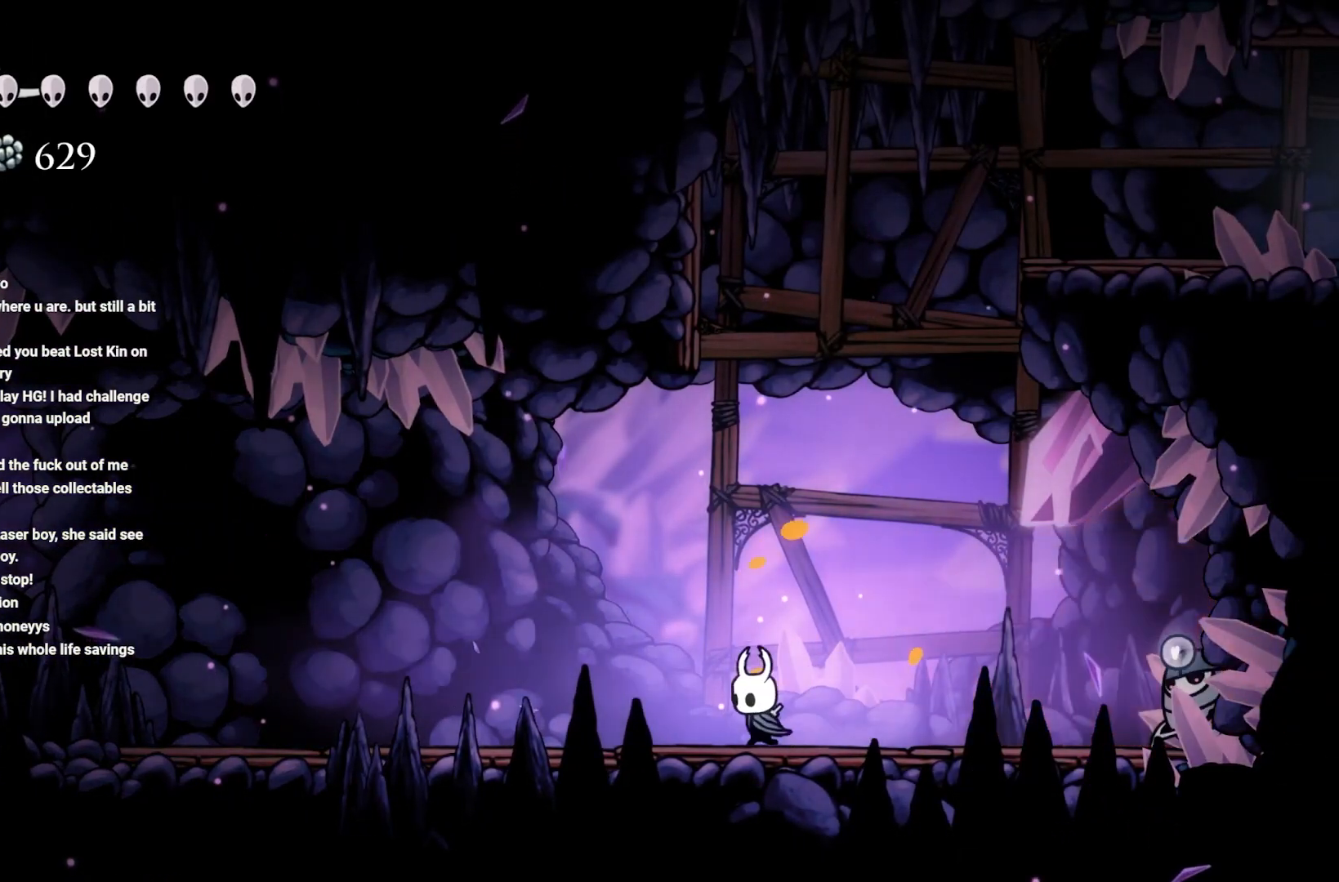
{"buttons": [], "left_stick": "left", "right_stick": "center", "events": [[233, "left_stick", "center"], [350, "left_stick", "right"], [483, "left_stick", "left"]]}
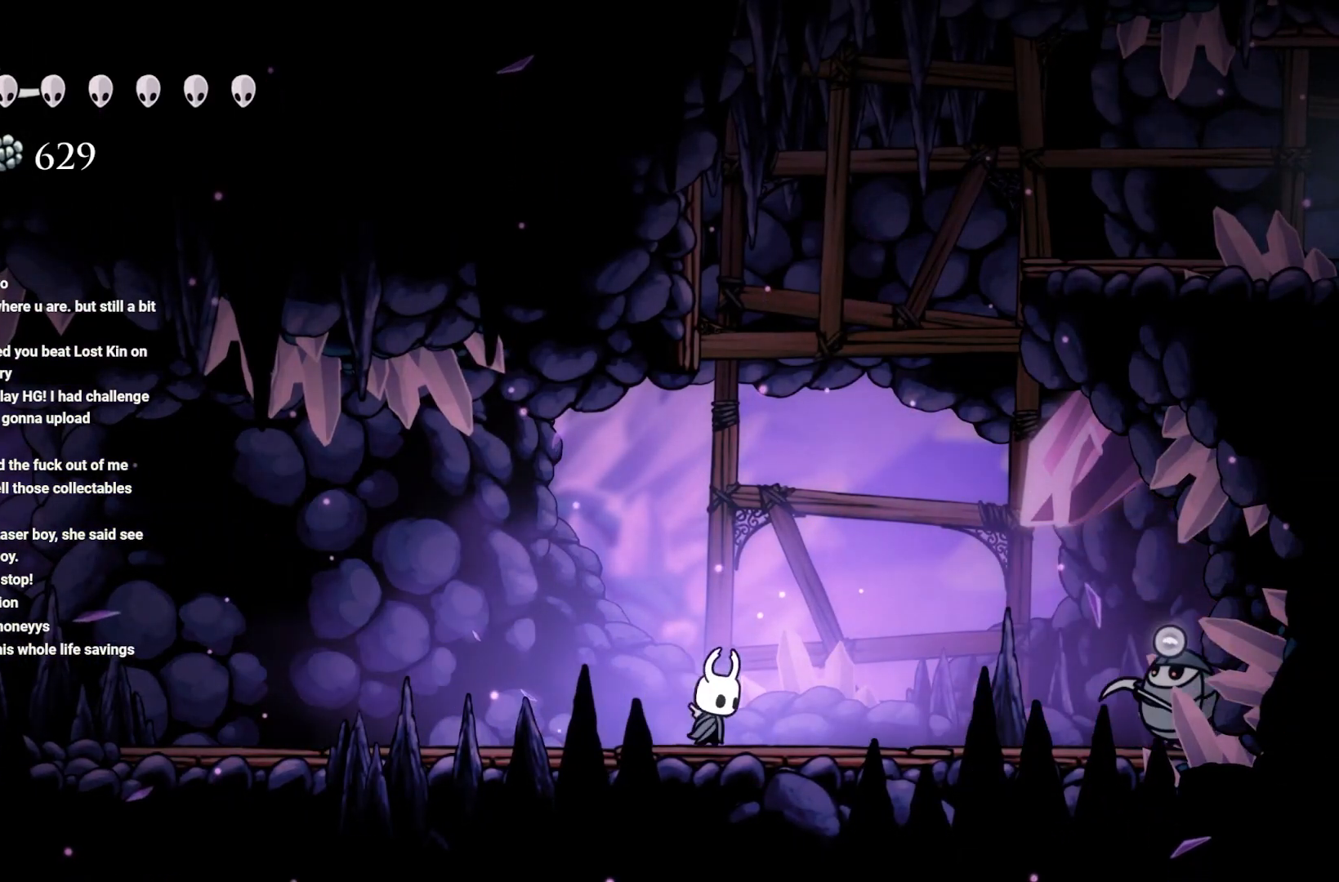
{"buttons": [], "left_stick": "left", "right_stick": "center", "events": []}
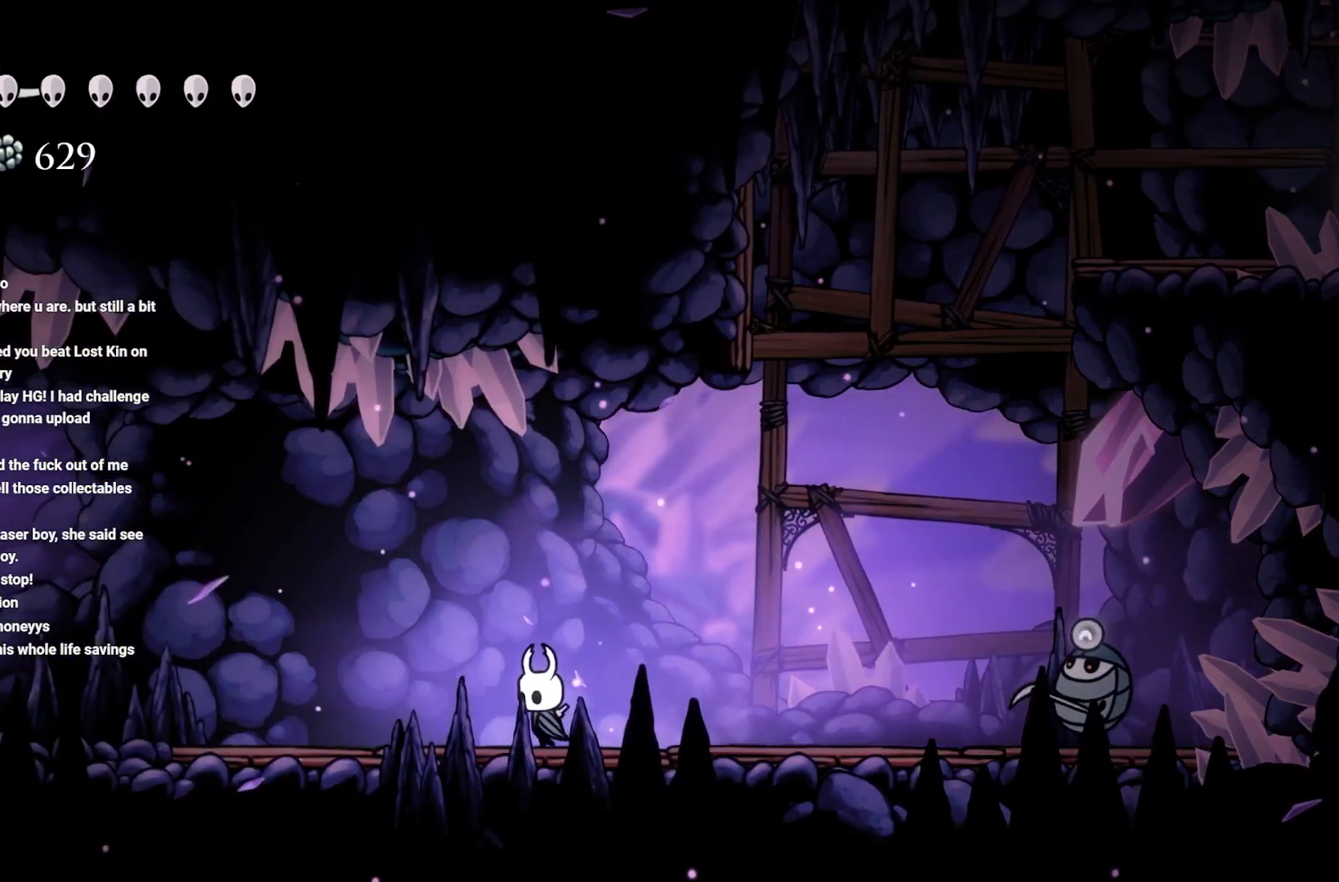
{"buttons": [], "left_stick": "right", "right_stick": "center", "events": [[450, "left_stick", "right"]]}
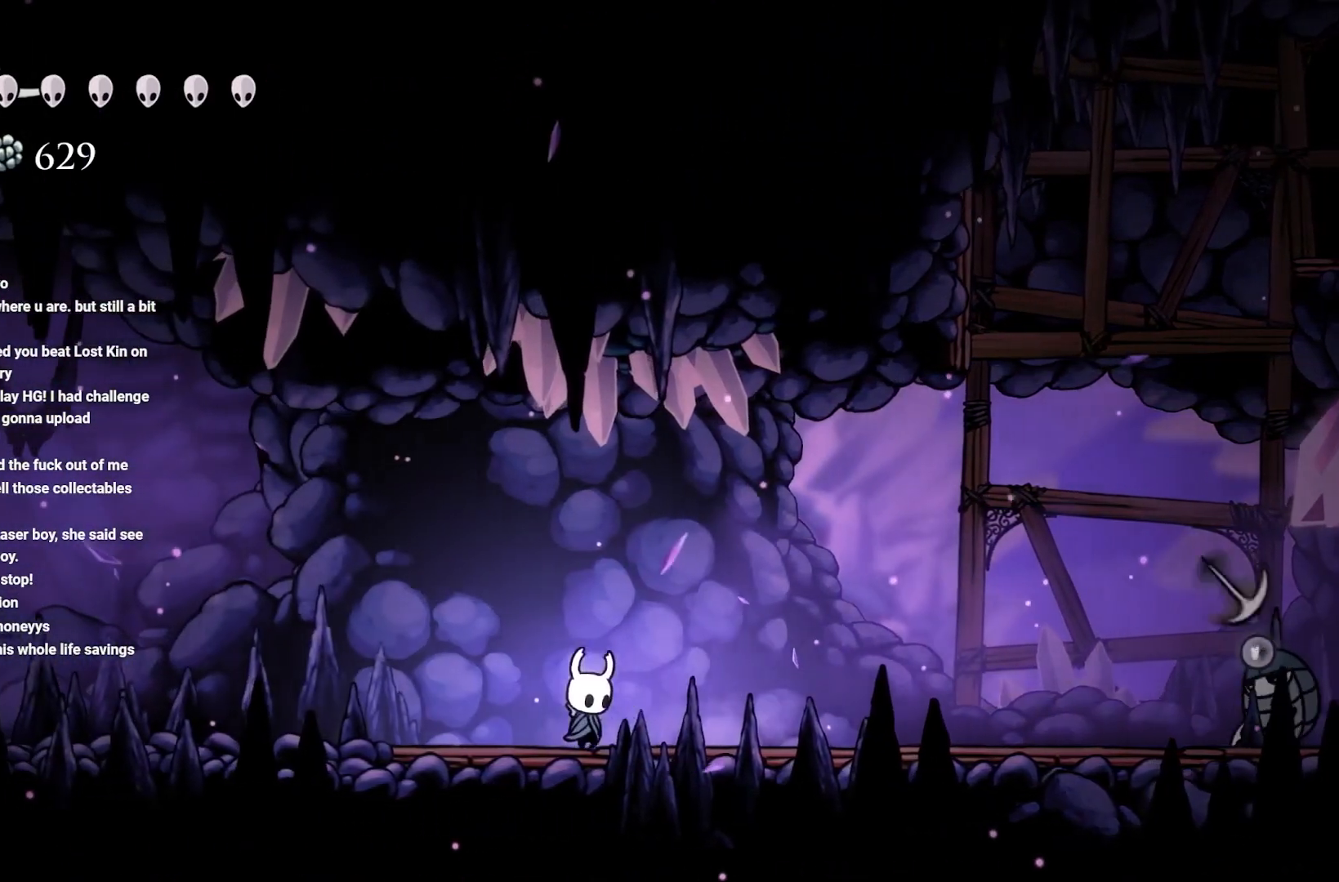
{"buttons": [], "left_stick": "right", "right_stick": "center", "events": [[133, "left_stick", "center"], [483, "left_stick", "right"]]}
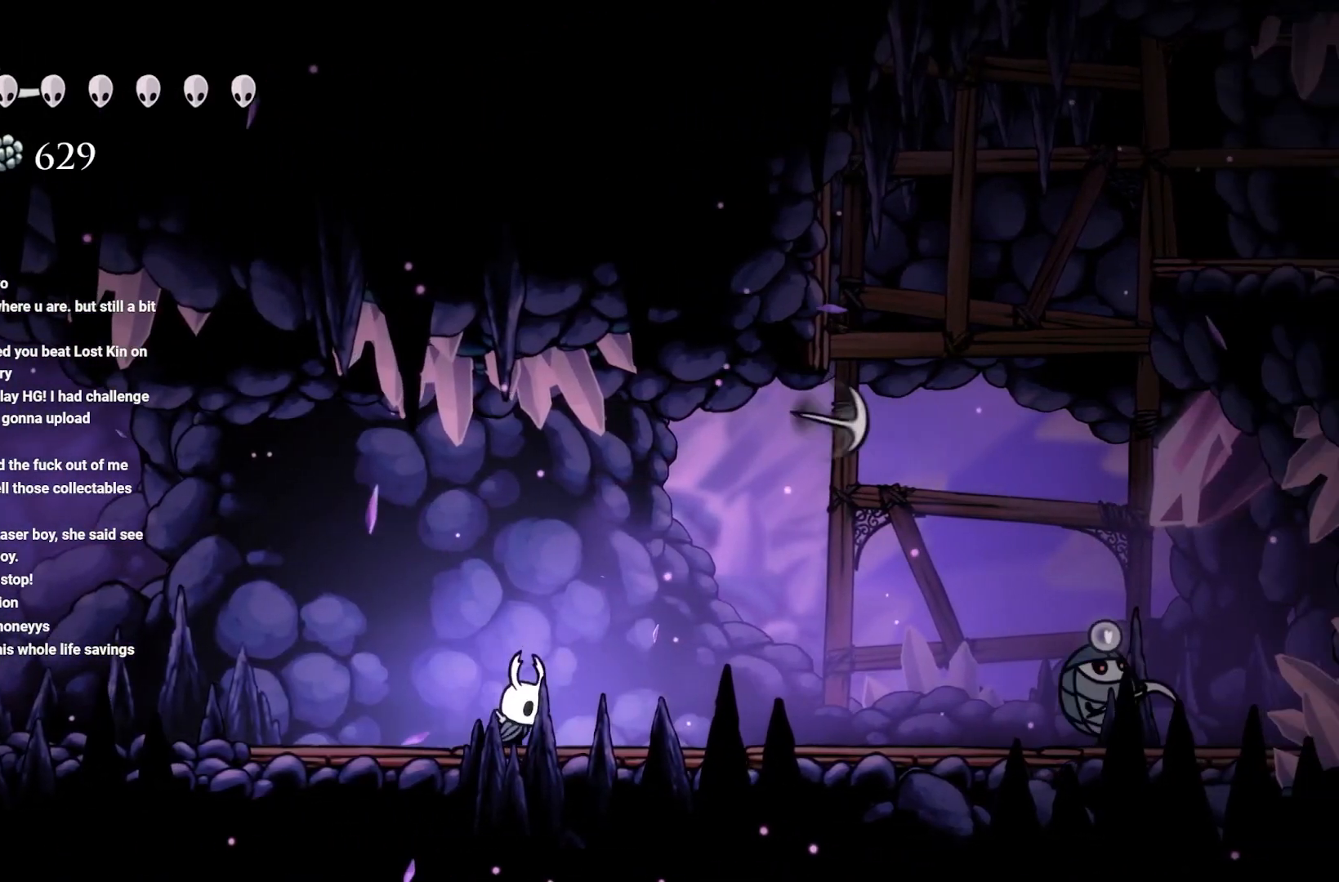
{"buttons": [], "left_stick": "center", "right_stick": "center", "events": [[67, "left_stick", "center"], [333, "X", "down"], [483, "X", "up"]]}
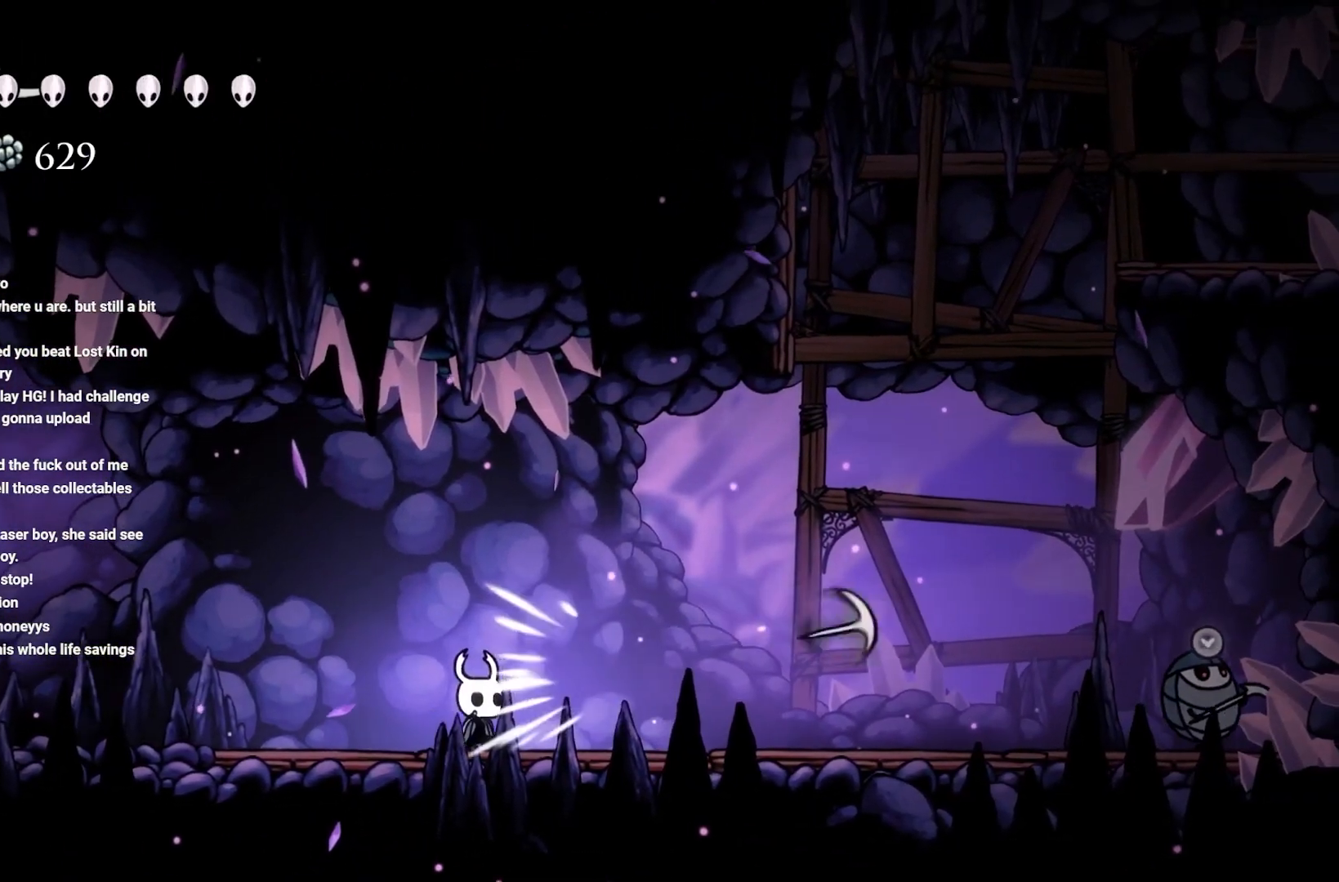
{"buttons": [], "left_stick": "right", "right_stick": "center", "events": [[283, "left_stick", "right"]]}
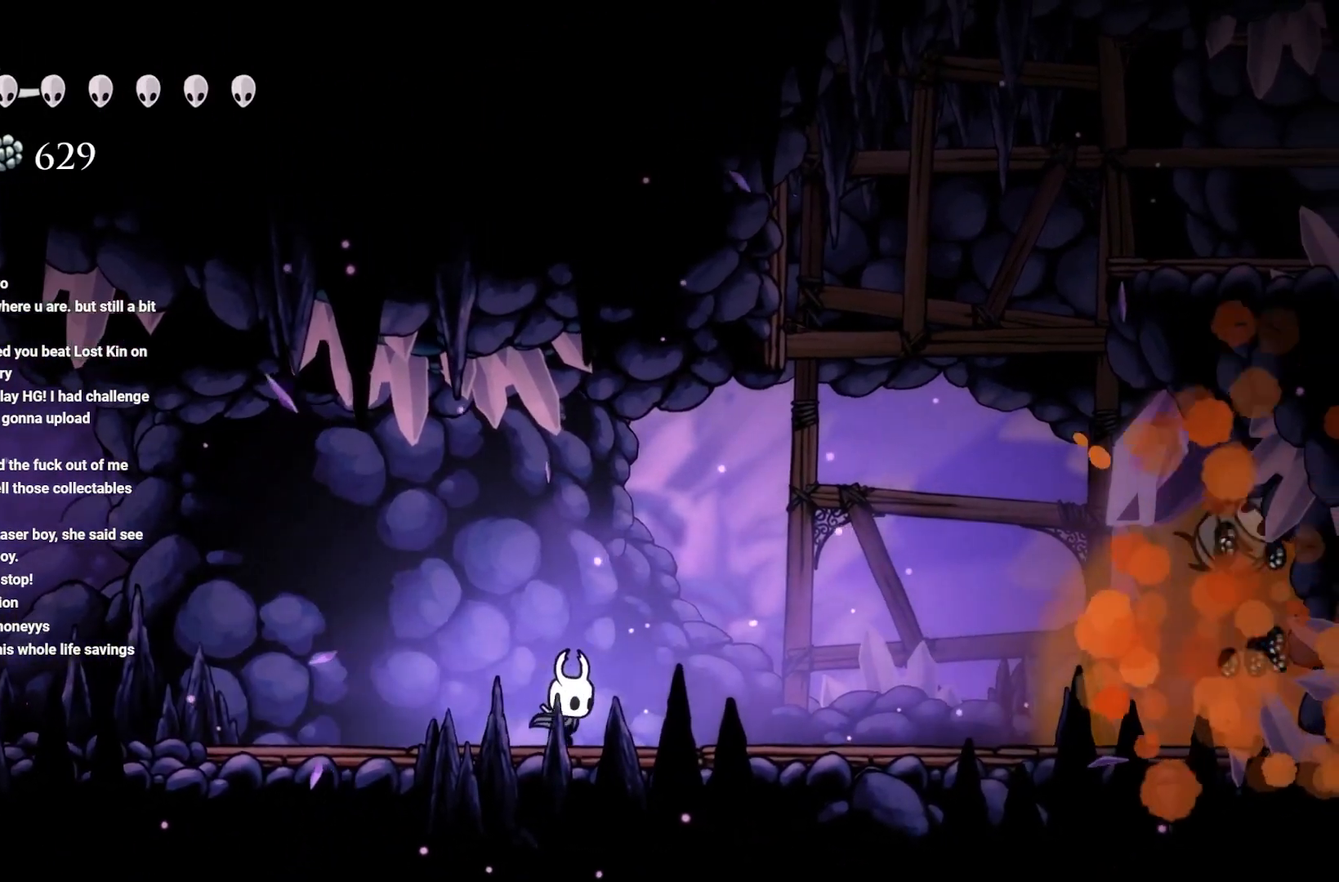
{"buttons": ["R2"], "left_stick": "right", "right_stick": "center", "events": [[483, "R2", "down"]]}
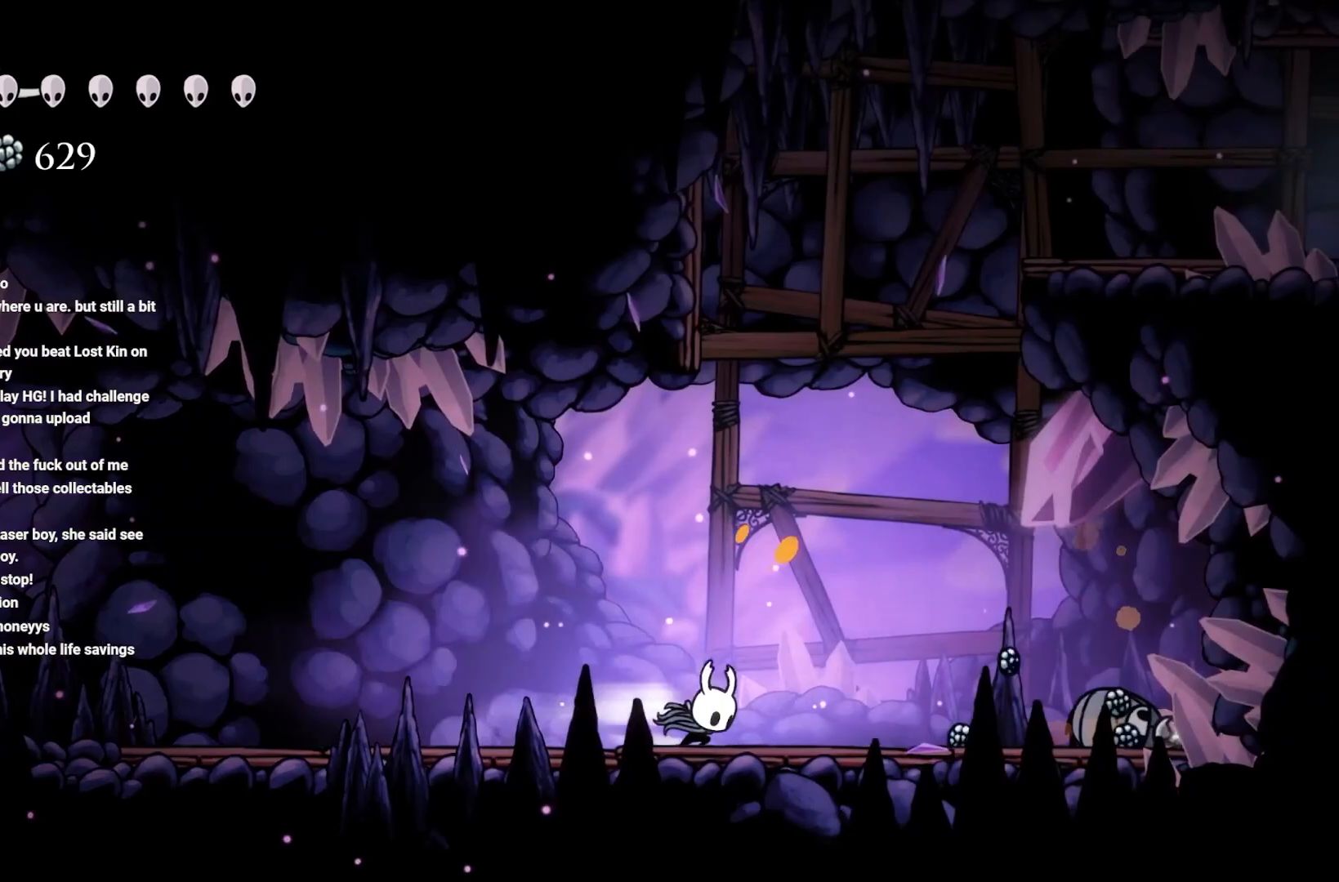
{"buttons": [], "left_stick": "right", "right_stick": "center", "events": [[233, "R2", "up"], [350, "R2", "down"], [467, "R2", "up"]]}
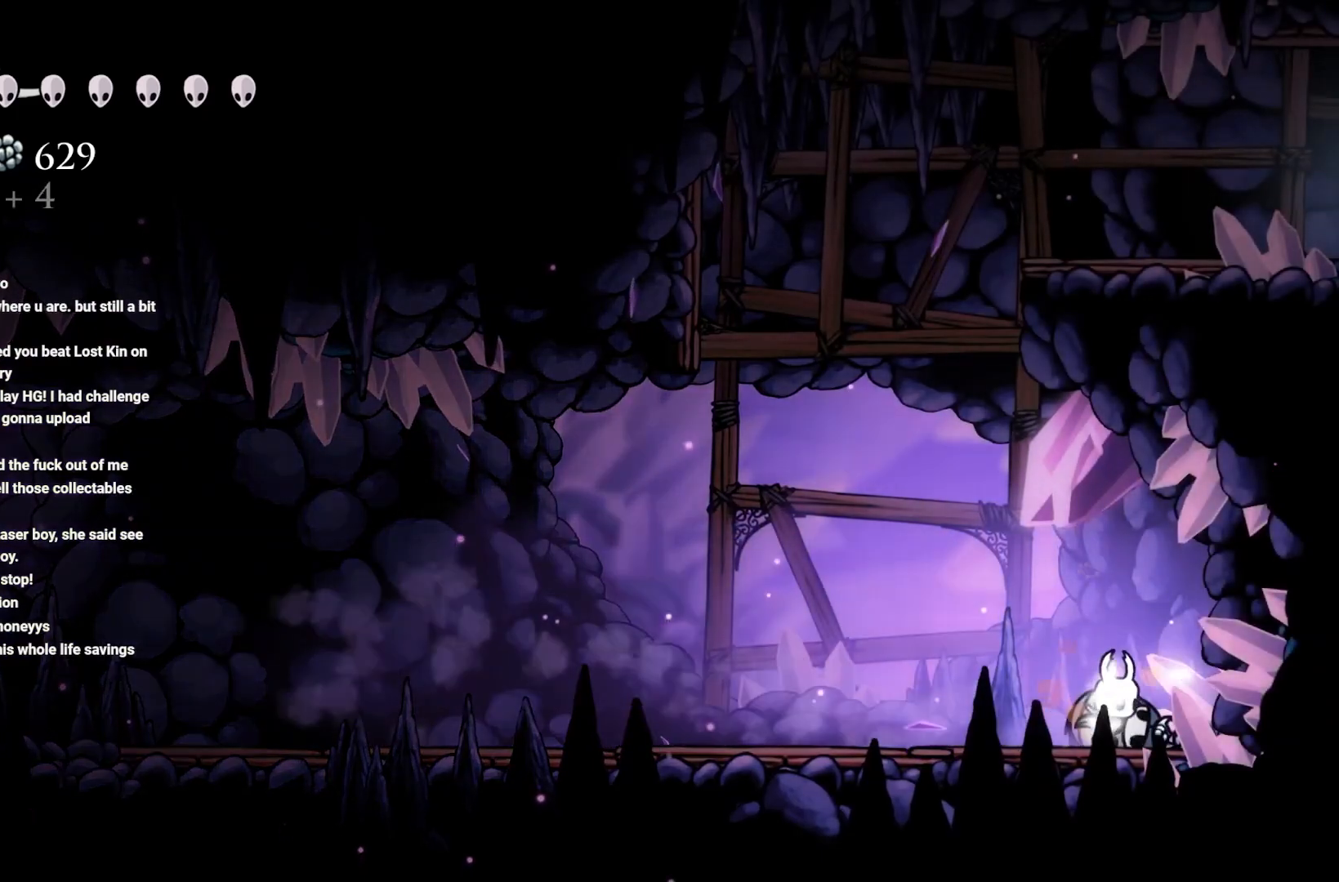
{"buttons": [], "left_stick": "left", "right_stick": "center", "events": [[283, "left_stick", "up-left"], [400, "left_stick", "left"]]}
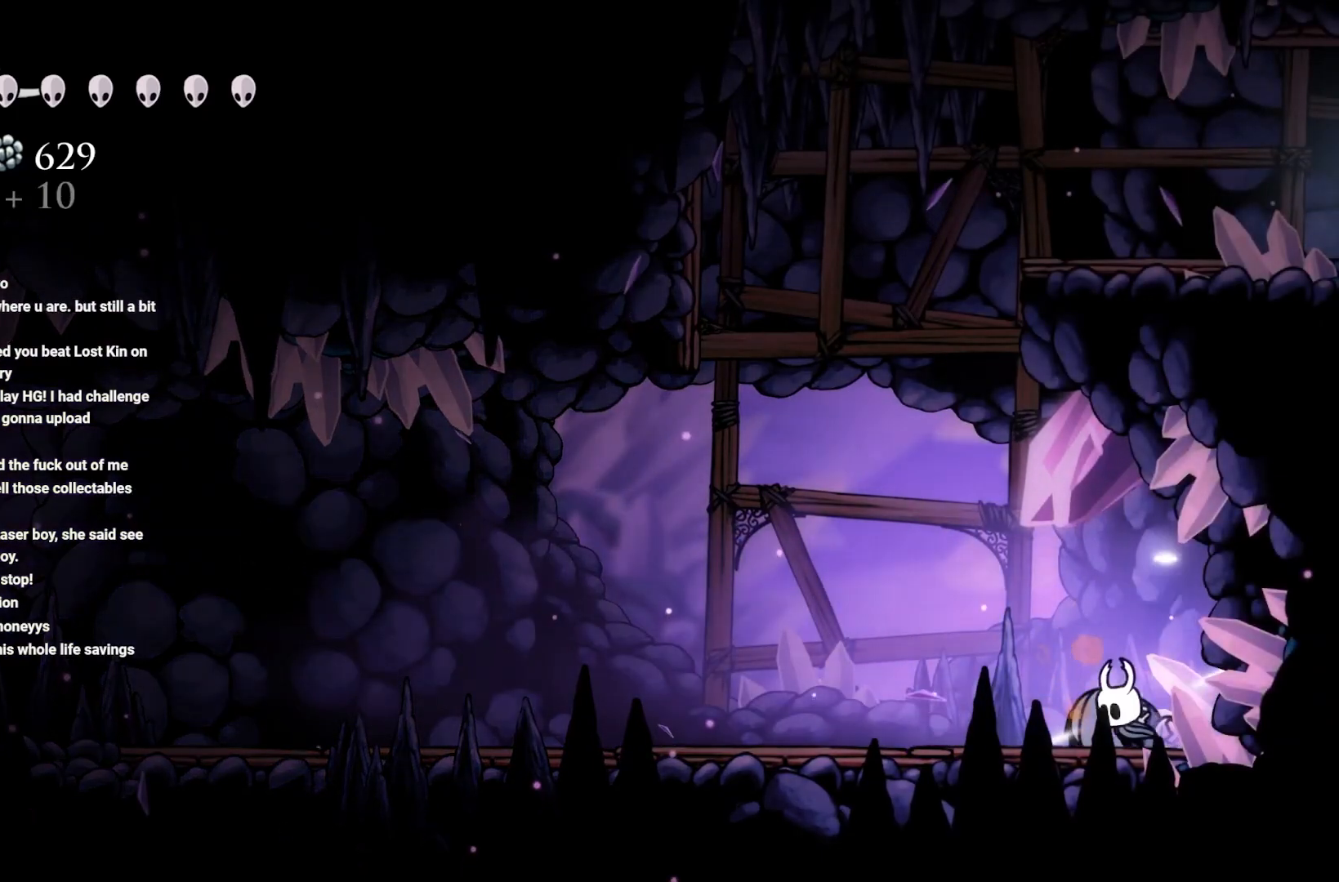
{"buttons": ["A"], "left_stick": "up", "right_stick": "center", "events": [[167, "A", "down"], [317, "left_stick", "up"], [433, "A", "up"], [500, "A", "down"]]}
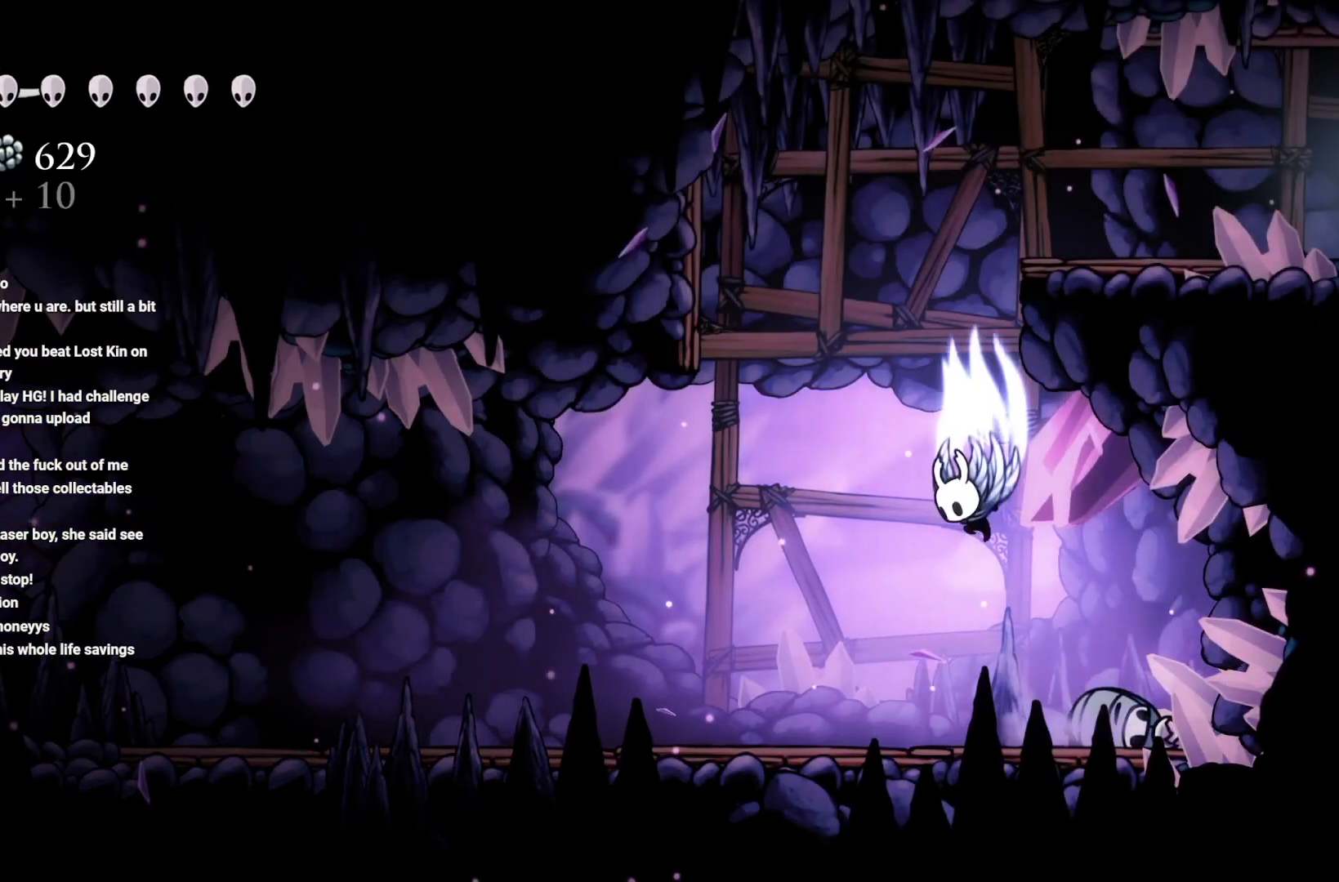
{"buttons": ["A"], "left_stick": "up-right", "right_stick": "center", "events": [[333, "left_stick", "up-right"]]}
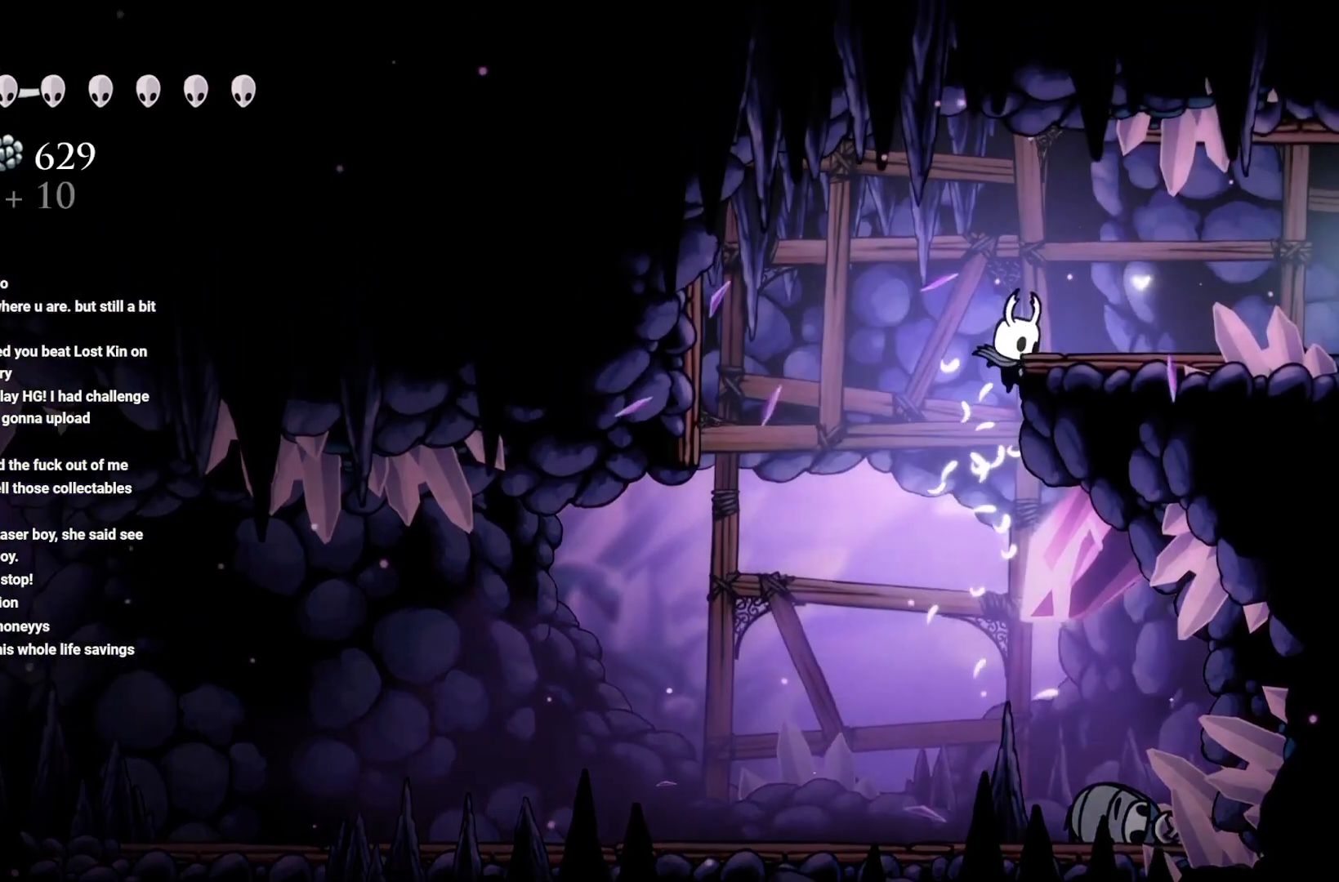
{"buttons": ["R2"], "left_stick": "right", "right_stick": "center", "events": [[33, "A", "up"], [100, "A", "down"], [250, "left_stick", "right"], [383, "A", "up"], [417, "R2", "down"]]}
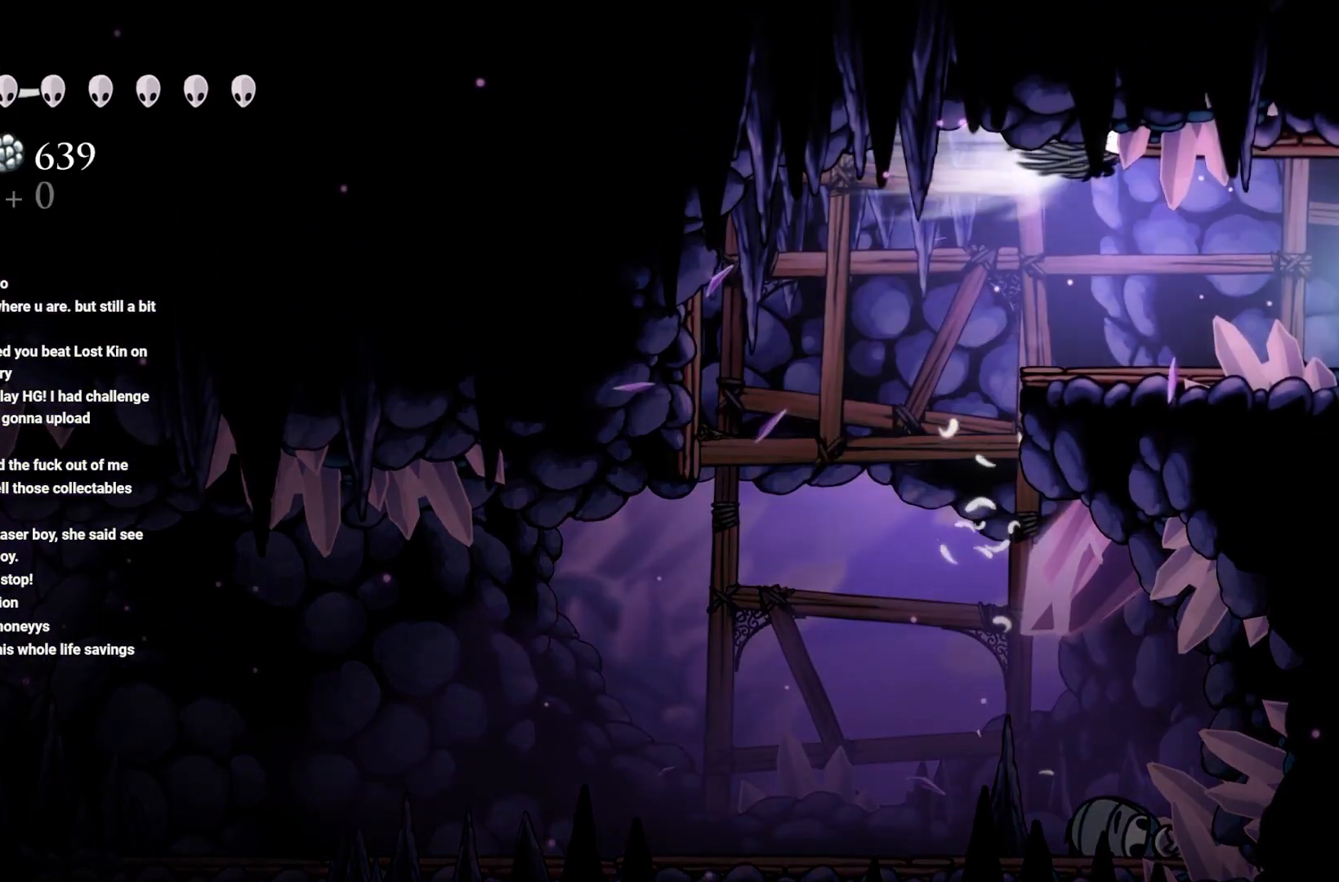
{"buttons": ["R2"], "left_stick": "right", "right_stick": "center", "events": [[133, "R2", "up"], [200, "R2", "down"], [350, "R2", "up"], [483, "R2", "down"]]}
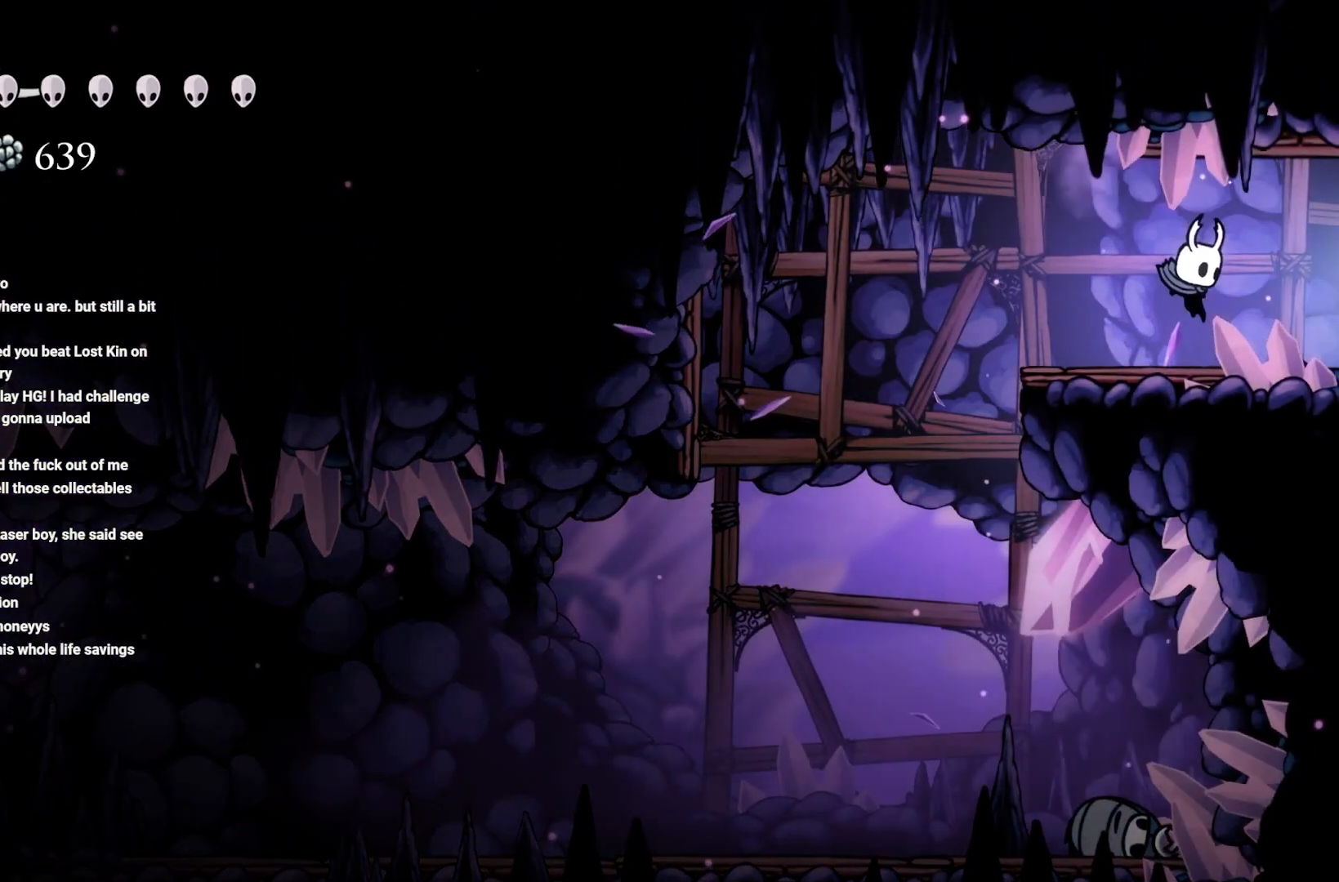
{"buttons": [], "left_stick": "center", "right_stick": "center", "events": [[133, "R2", "up"], [183, "R2", "down"], [350, "R2", "up"], [467, "left_stick", "center"]]}
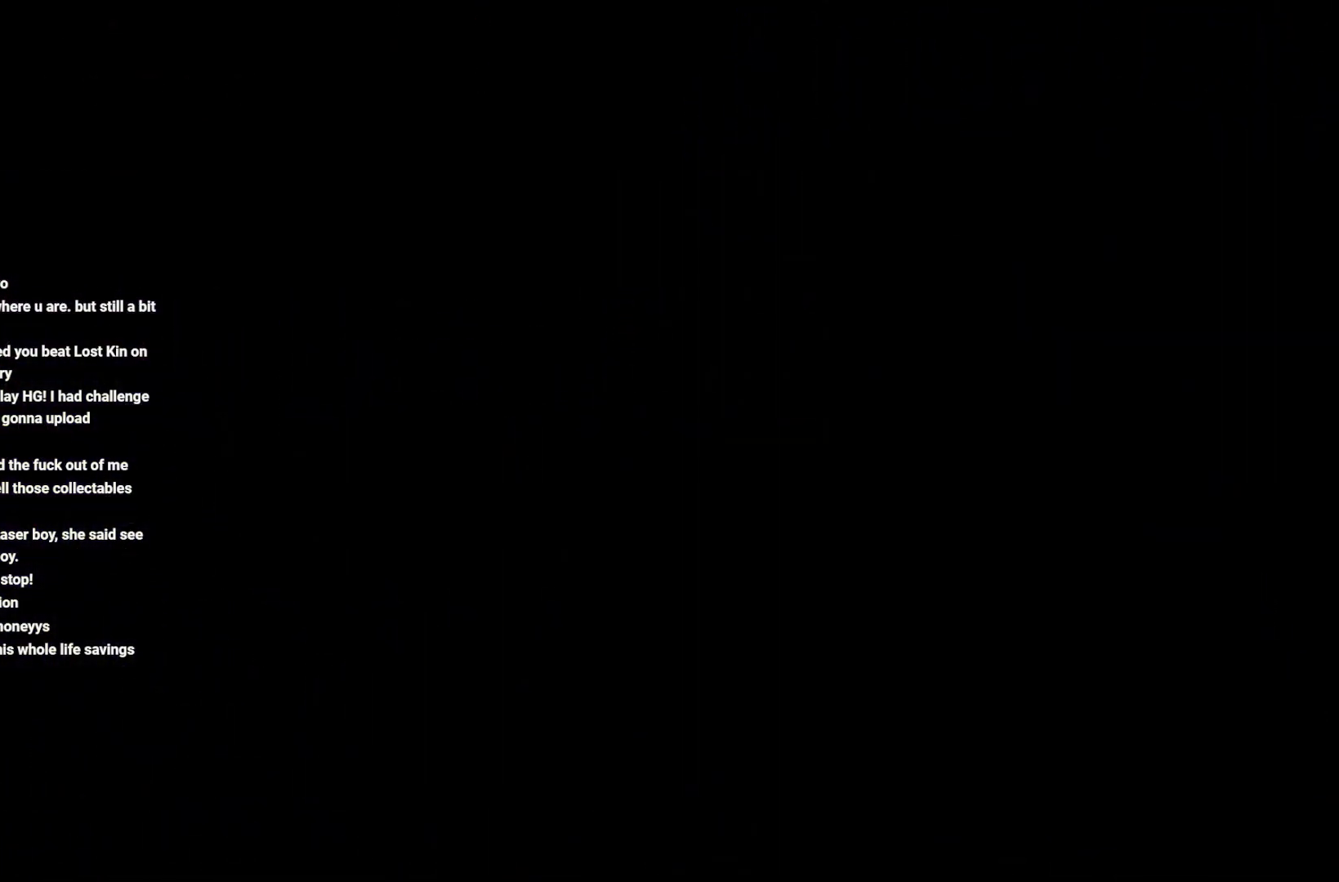
{"buttons": [], "left_stick": "center", "right_stick": "center", "events": []}
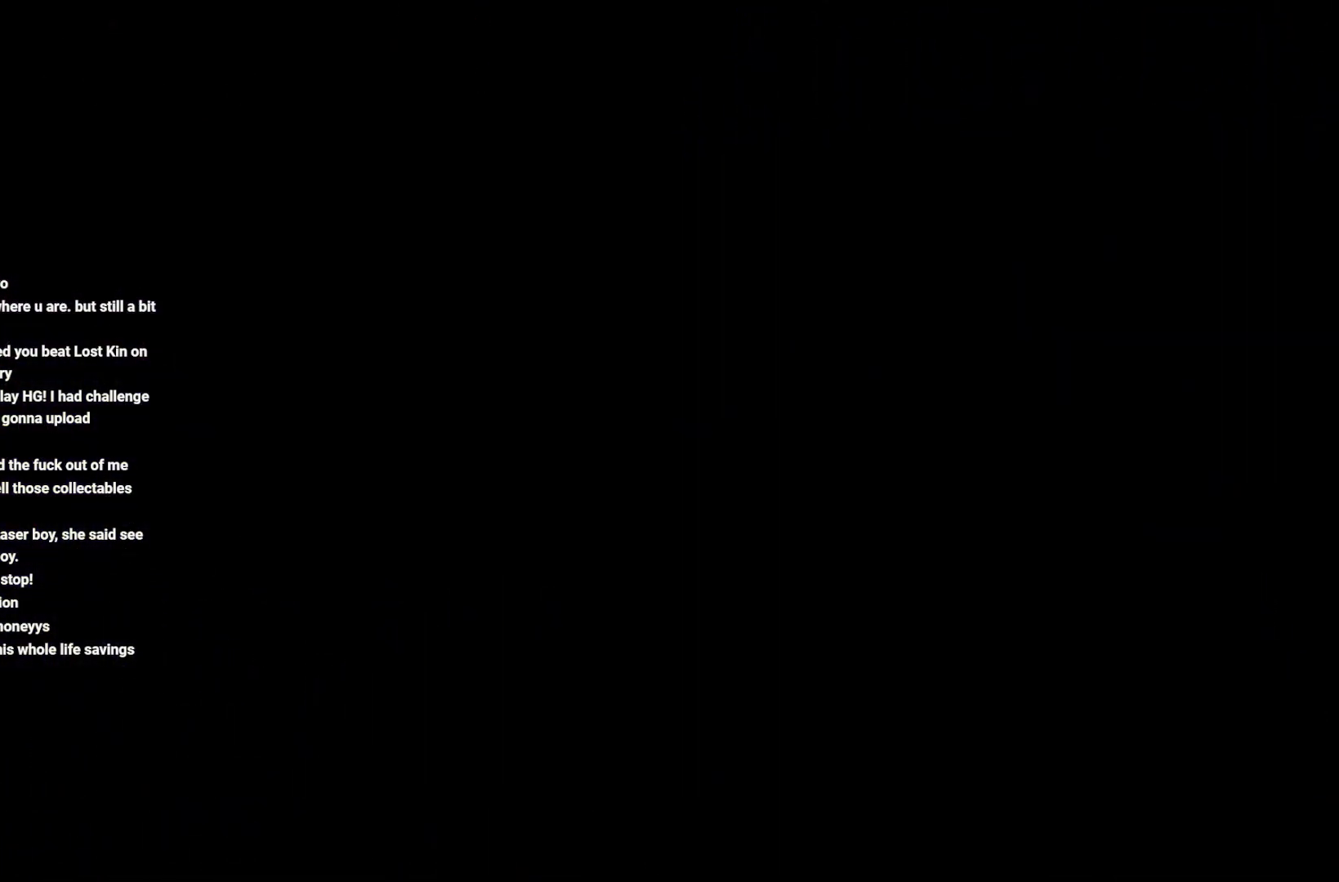
{"buttons": [], "left_stick": "center", "right_stick": "center", "events": []}
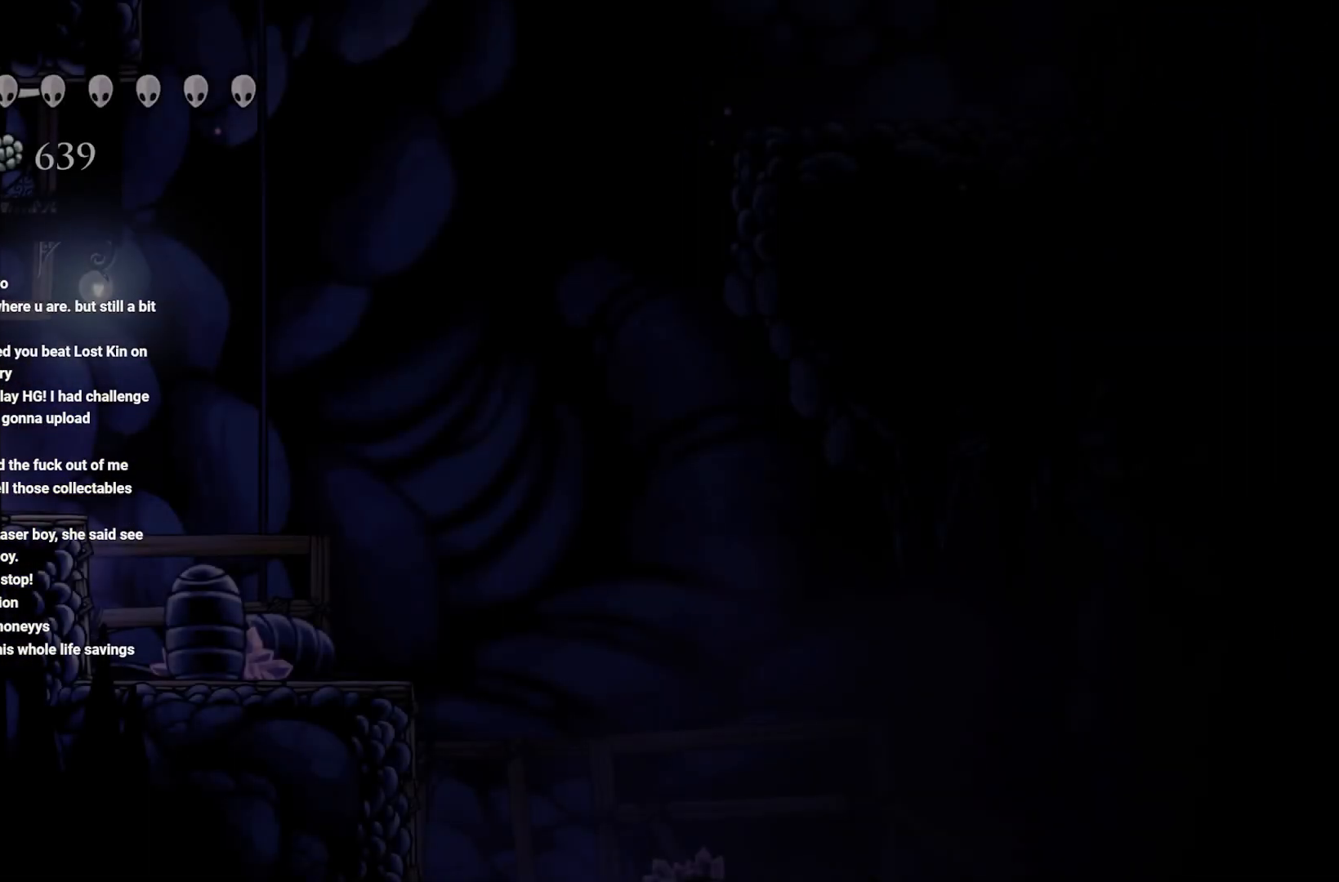
{"buttons": [], "left_stick": "center", "right_stick": "center", "events": [[250, "left_stick", "right"], [467, "left_stick", "center"]]}
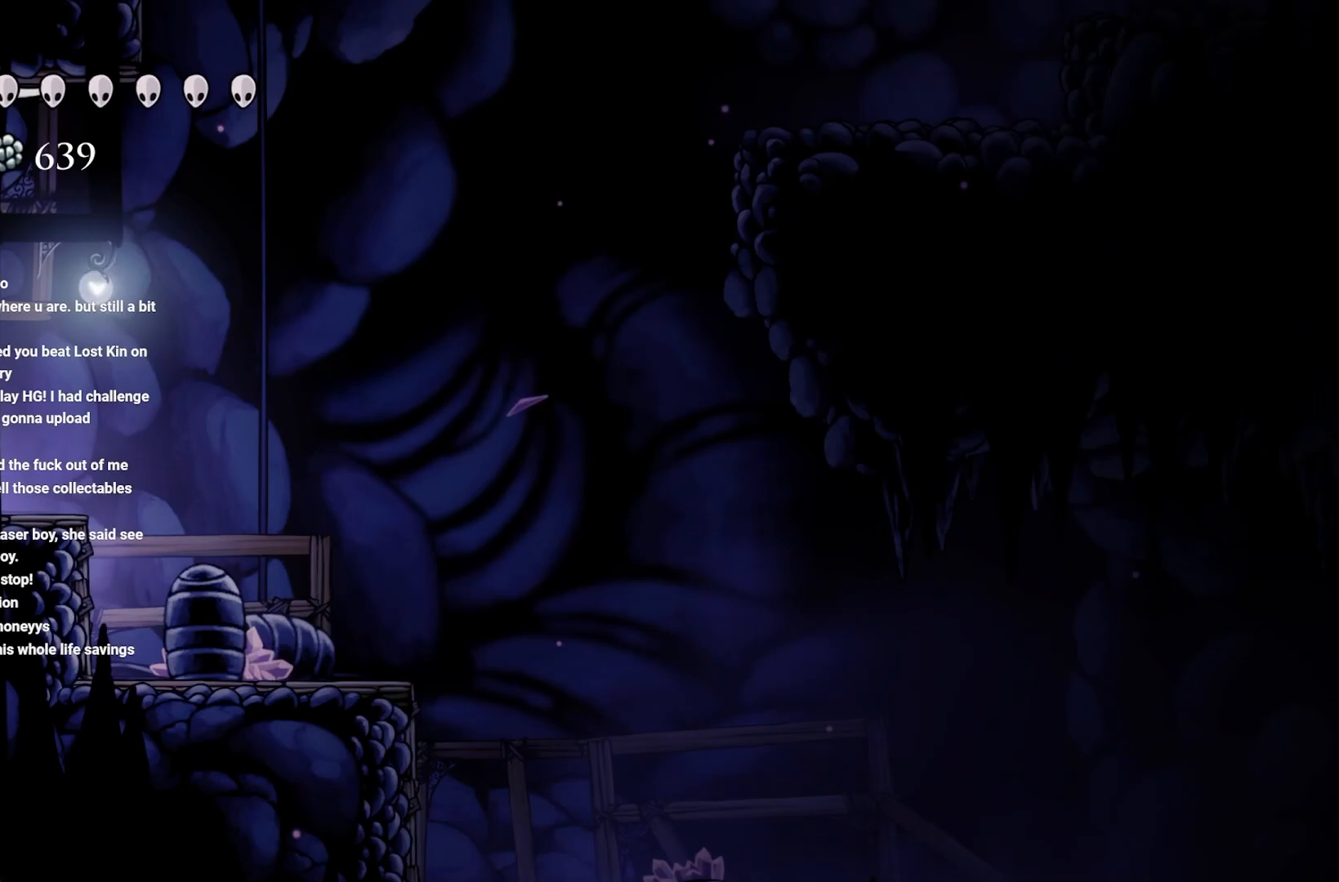
{"buttons": ["L1"], "left_stick": "center", "right_stick": "center", "events": [[100, "L1", "down"]]}
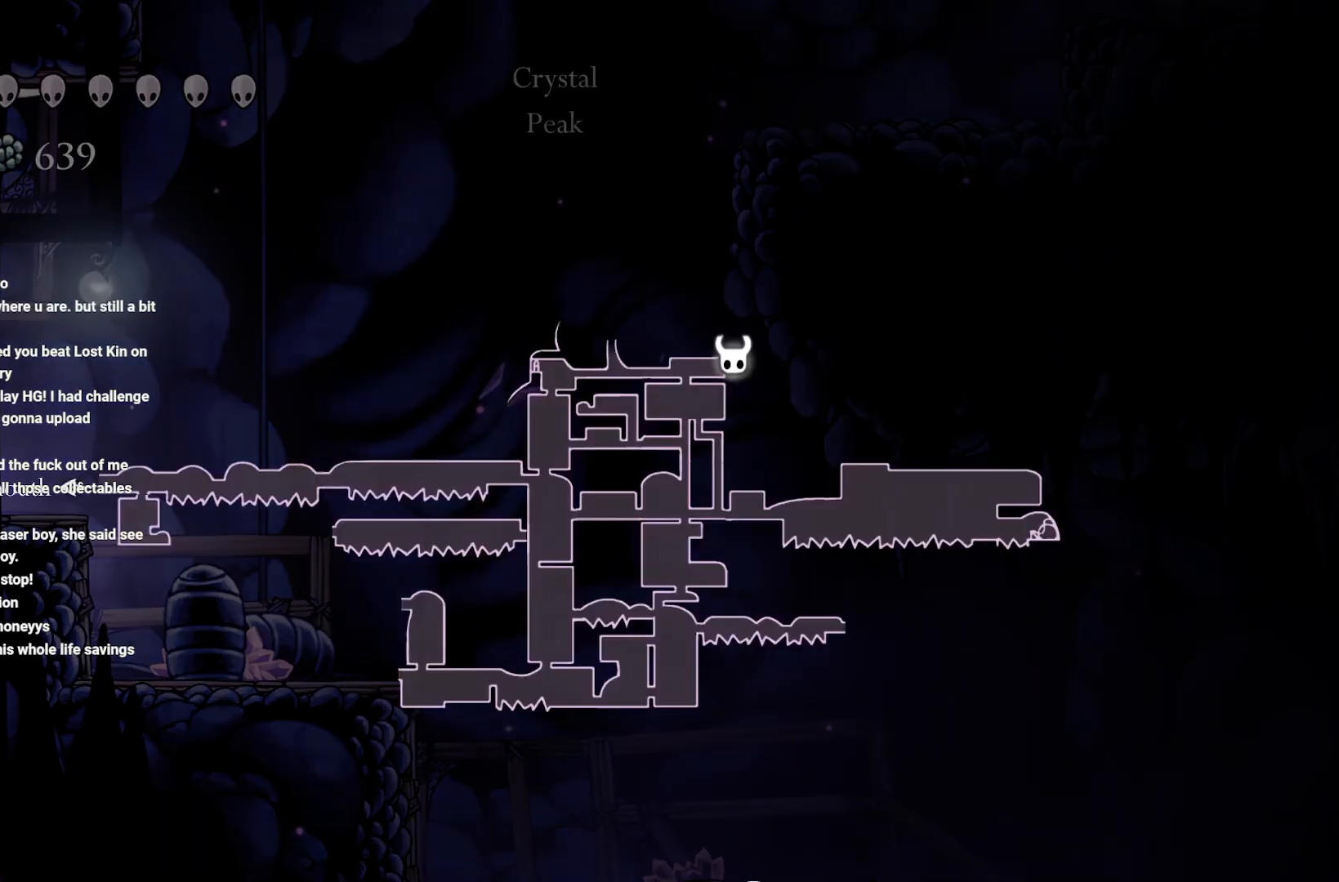
{"buttons": ["L1"], "left_stick": "center", "right_stick": "center", "events": []}
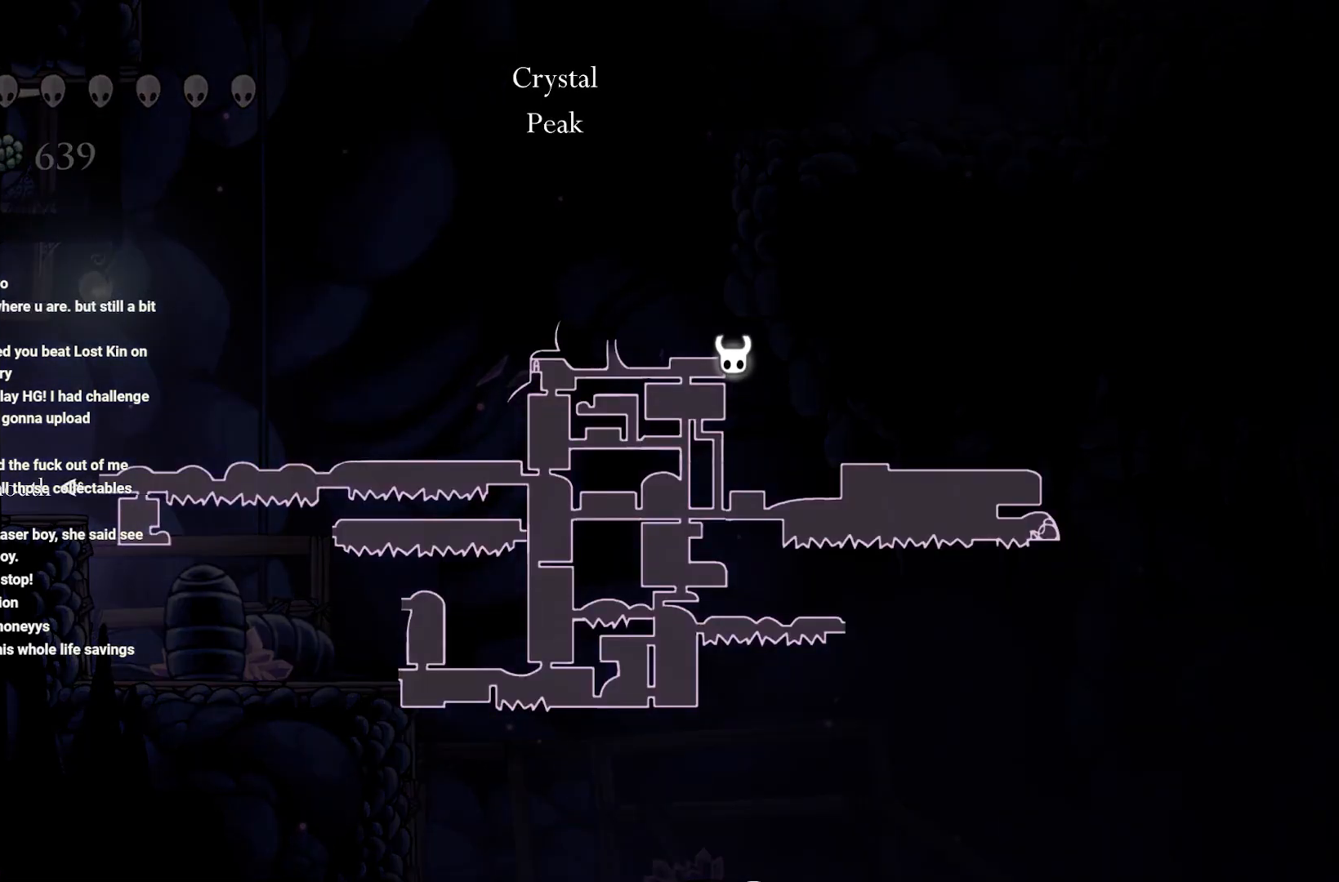
{"buttons": [], "left_stick": "right", "right_stick": "center", "events": [[83, "L1", "up"], [183, "left_stick", "right"]]}
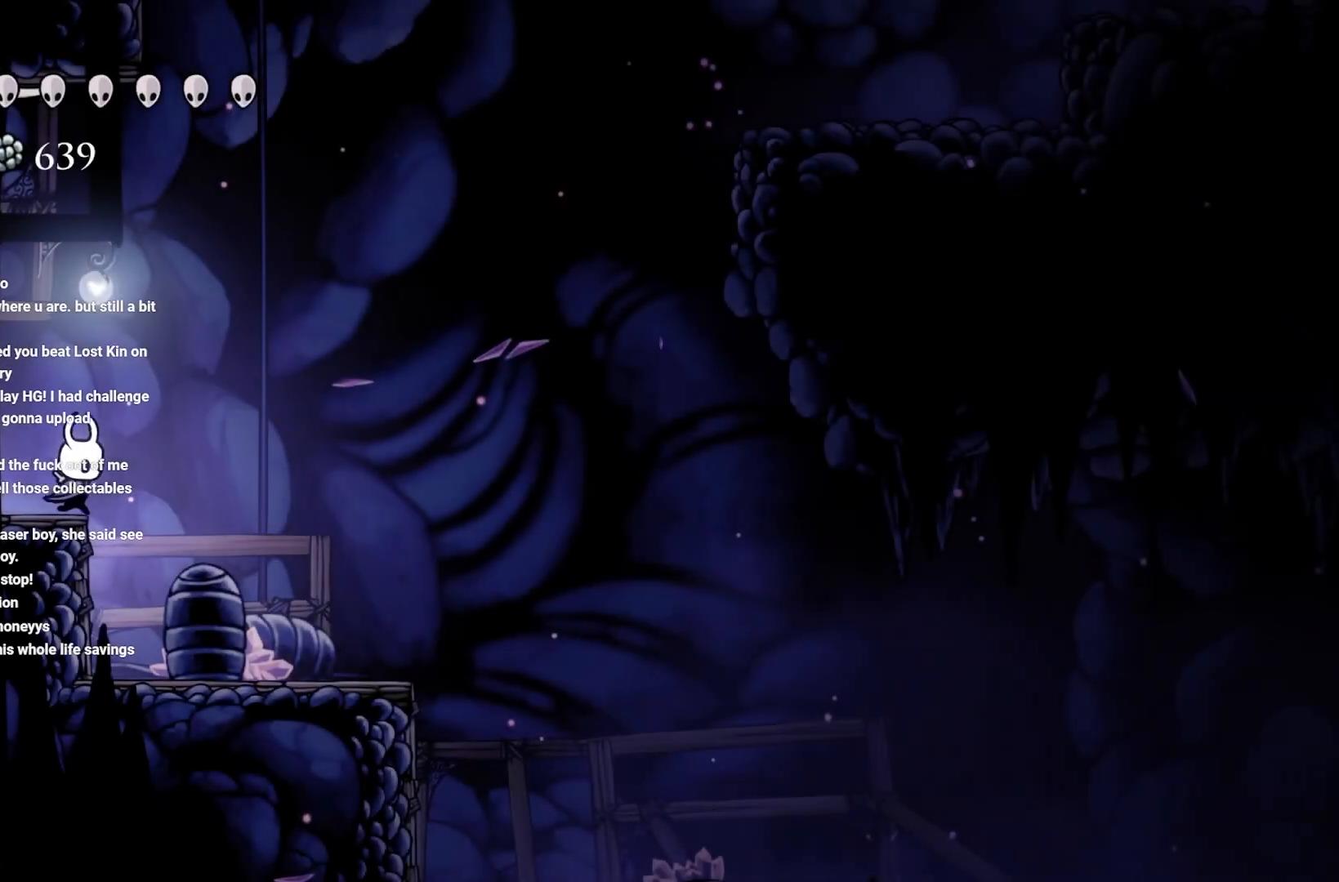
{"buttons": [], "left_stick": "right", "right_stick": "center", "events": []}
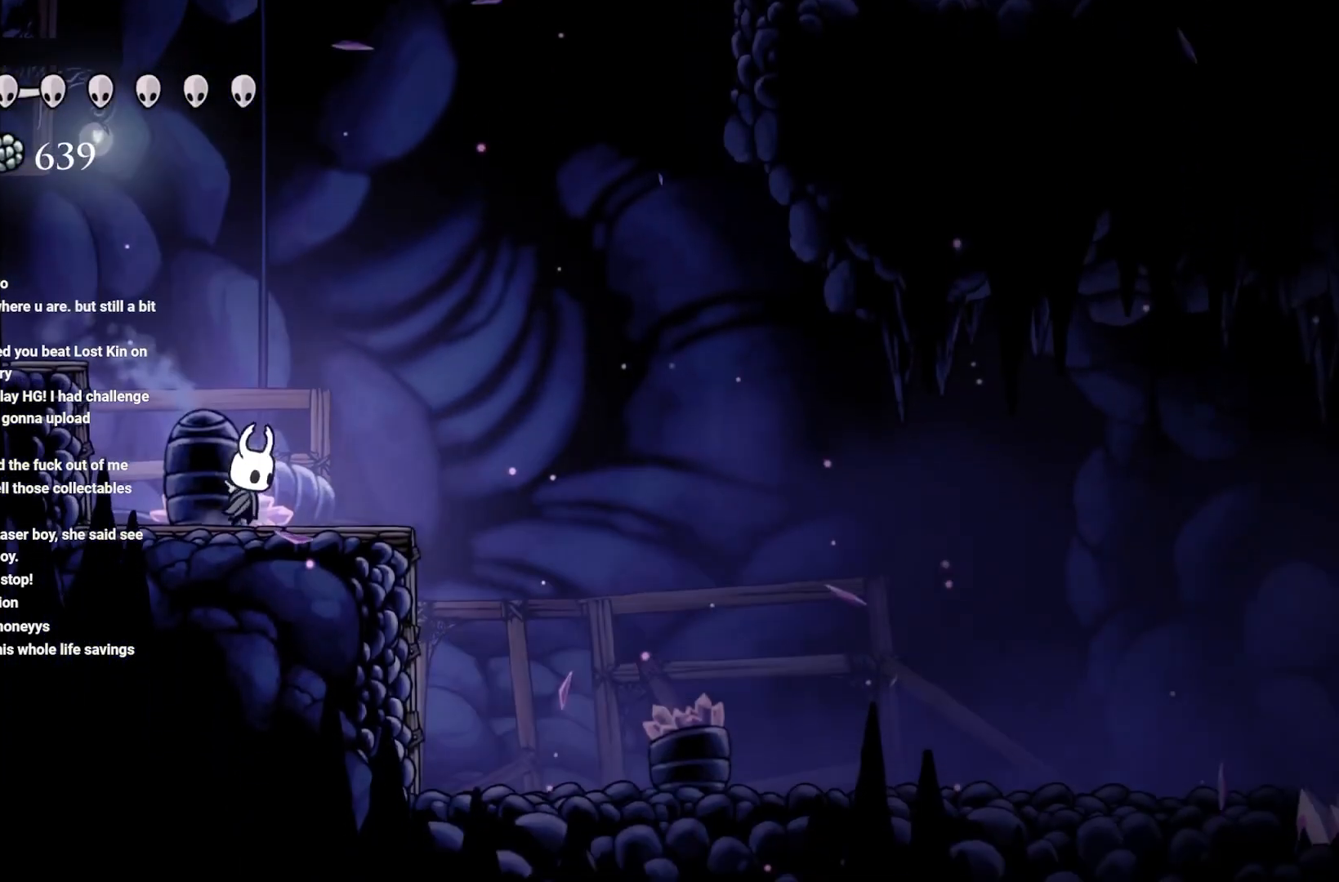
{"buttons": ["A"], "left_stick": "right", "right_stick": "center", "events": [[200, "A", "down"]]}
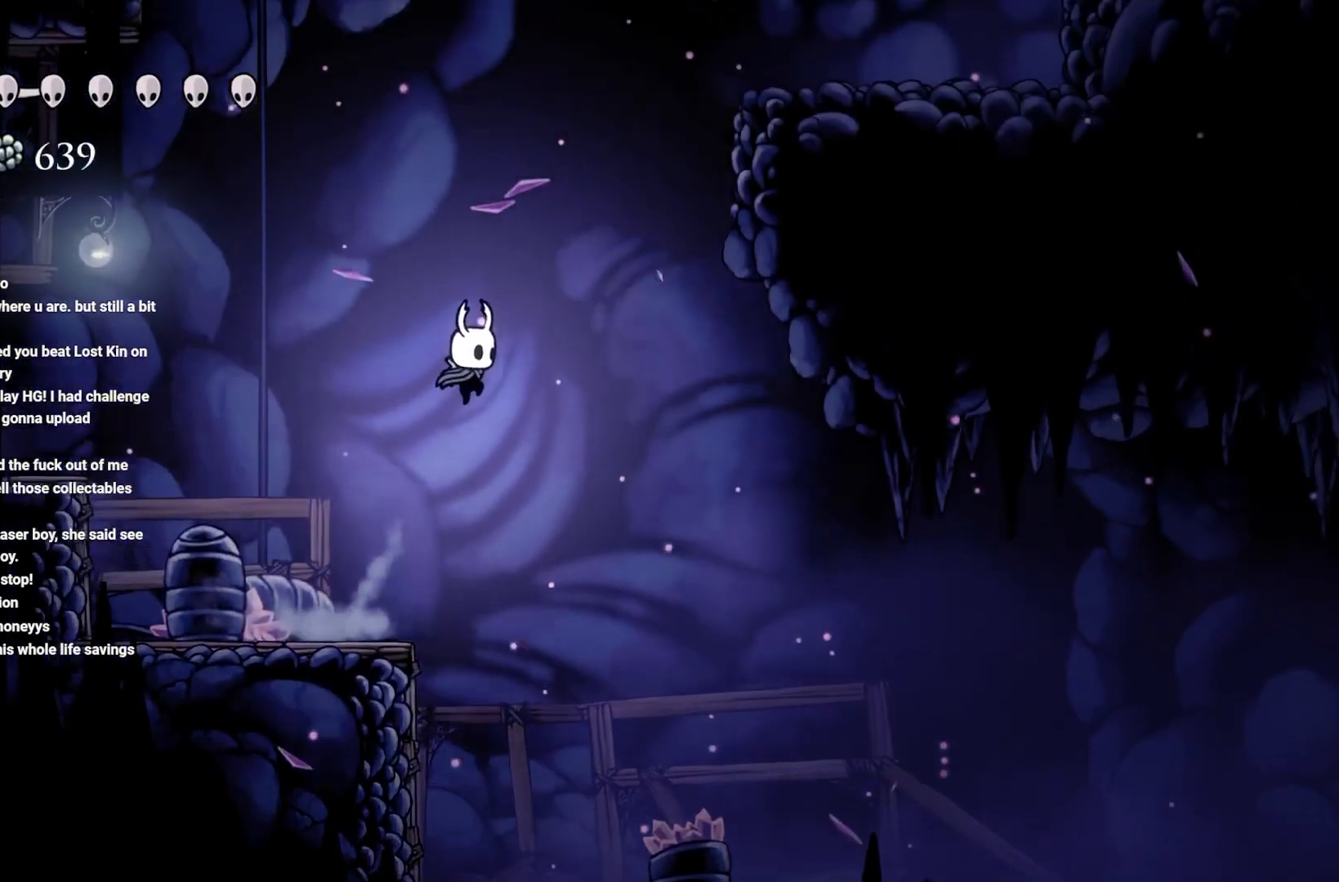
{"buttons": ["A"], "left_stick": "up-right", "right_stick": "center", "events": [[50, "A", "up"], [117, "left_stick", "up-right"], [133, "A", "down"]]}
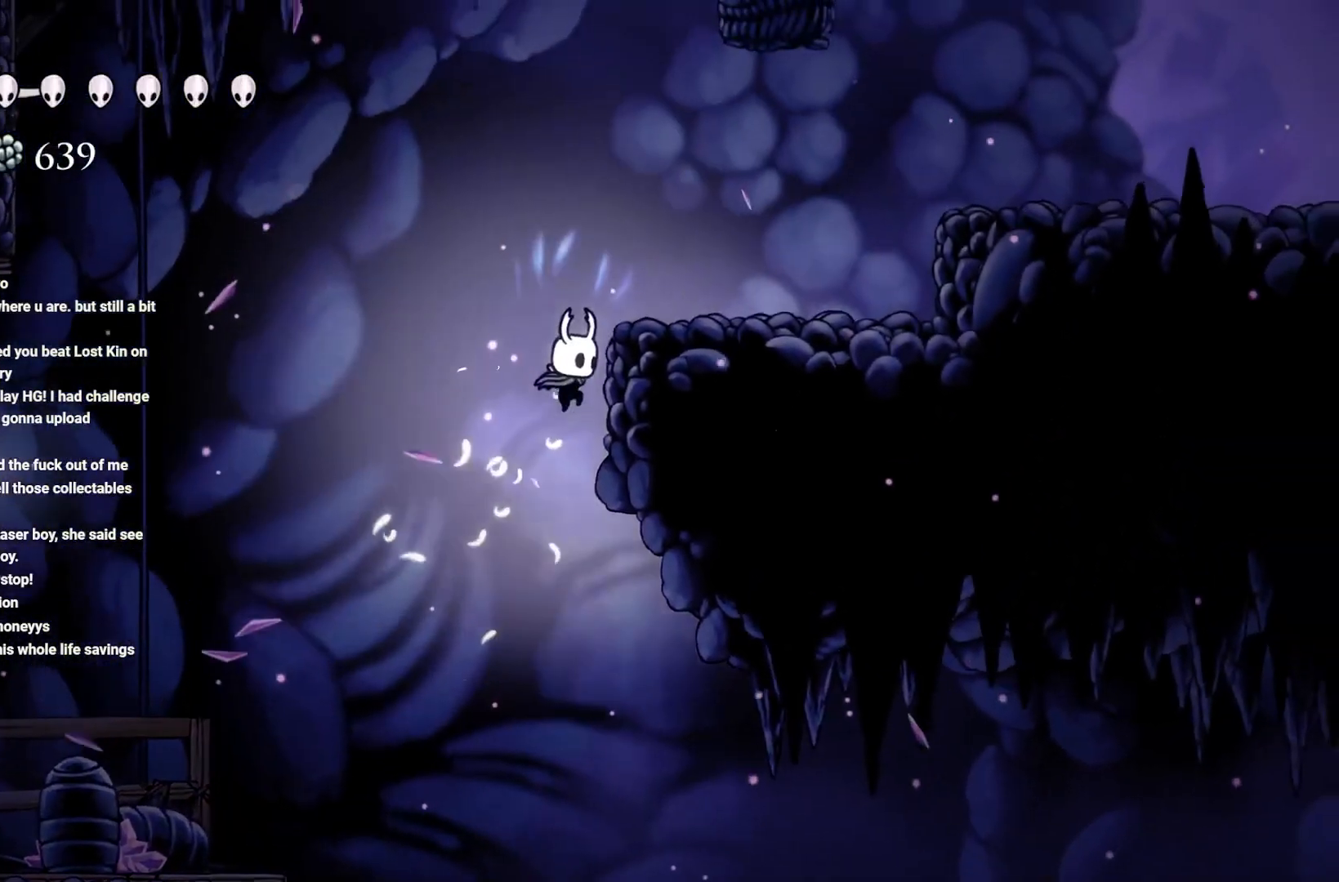
{"buttons": ["A"], "left_stick": "up-right", "right_stick": "center", "events": [[133, "A", "up"], [200, "A", "down"]]}
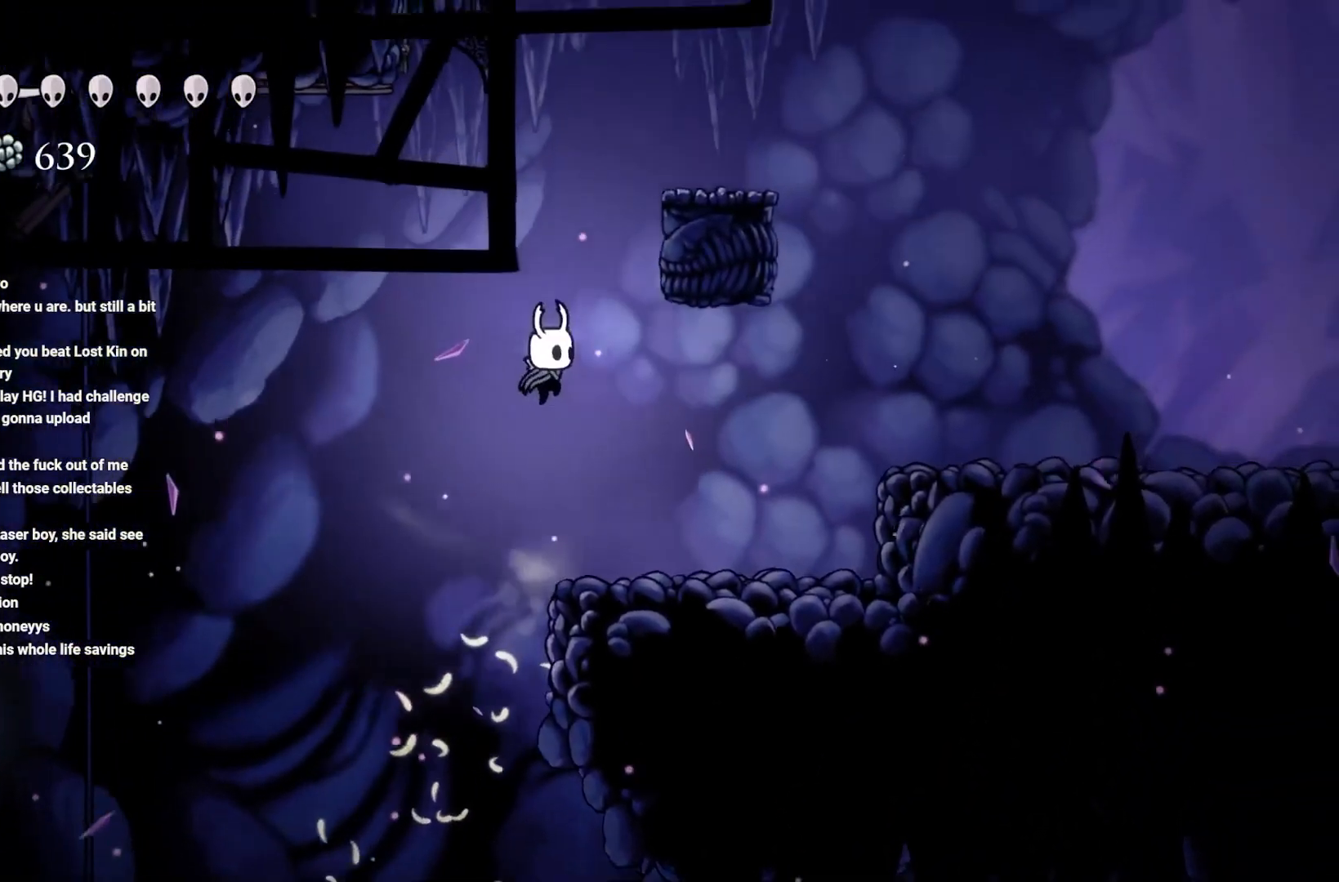
{"buttons": [], "left_stick": "up-right", "right_stick": "center", "events": [[100, "A", "up"]]}
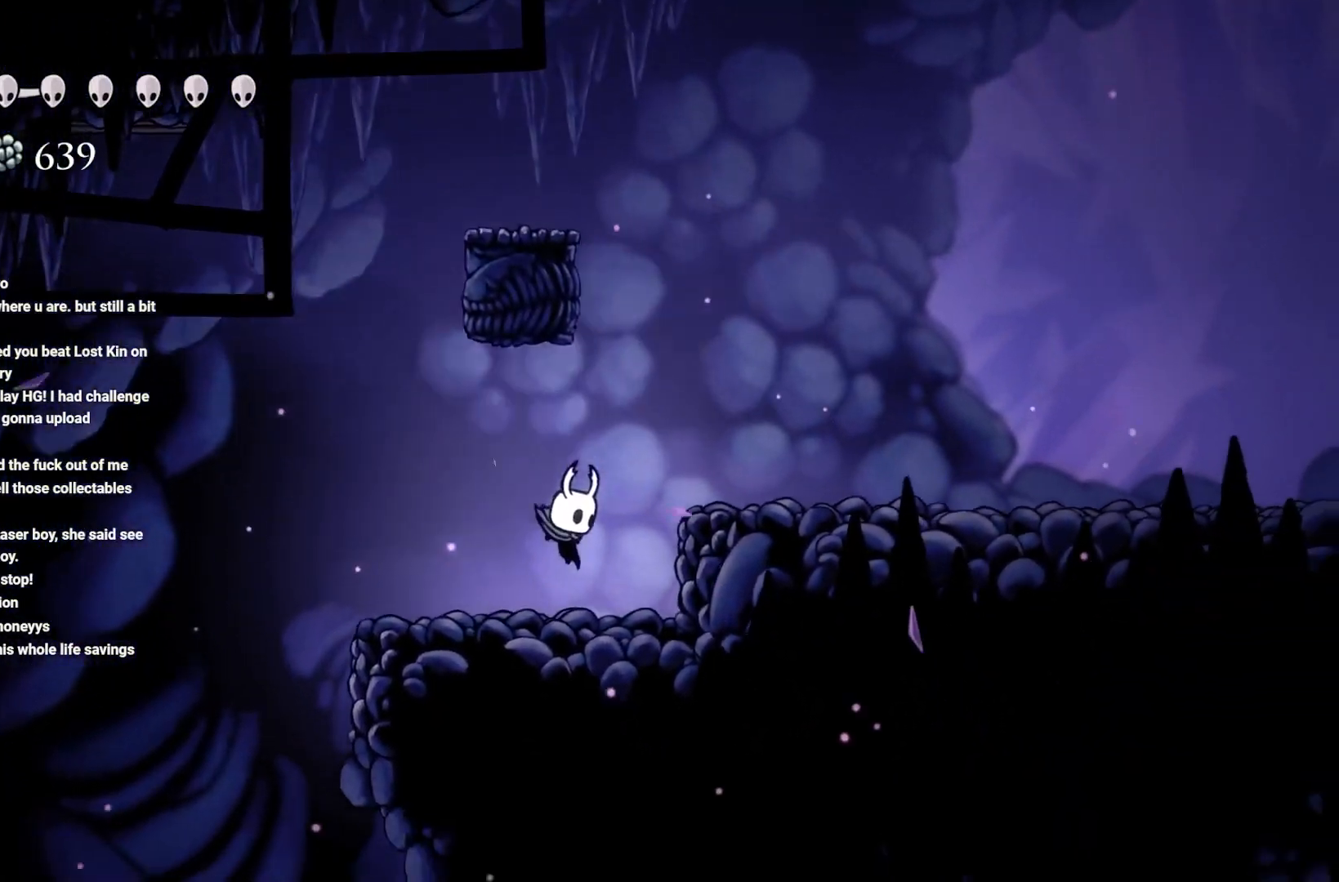
{"buttons": ["A"], "left_stick": "up-left", "right_stick": "center", "events": [[133, "A", "down"], [217, "left_stick", "up"], [400, "A", "up"], [467, "A", "down"], [500, "left_stick", "up-left"]]}
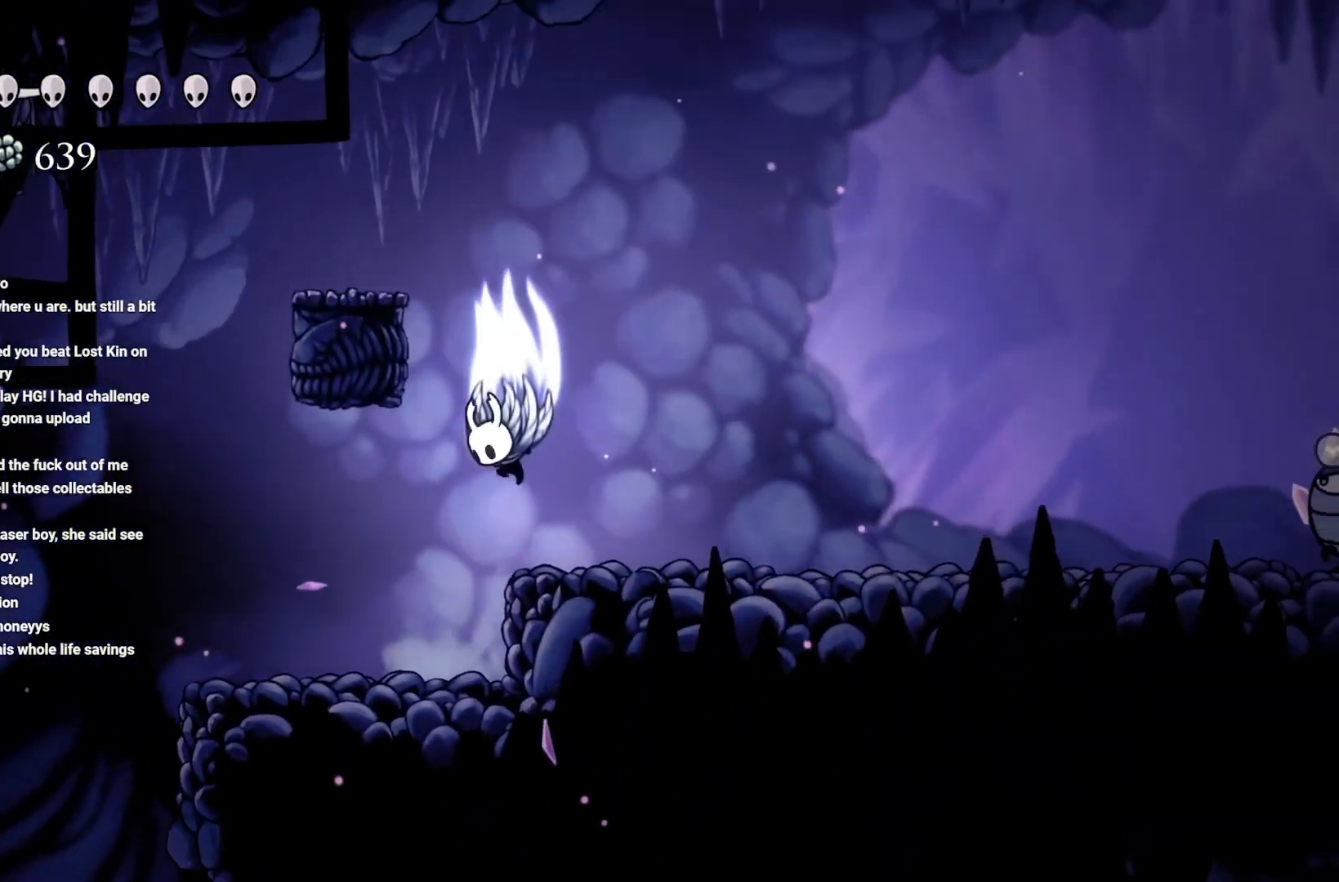
{"buttons": [], "left_stick": "right", "right_stick": "center", "events": [[300, "A", "up"], [450, "left_stick", "right"]]}